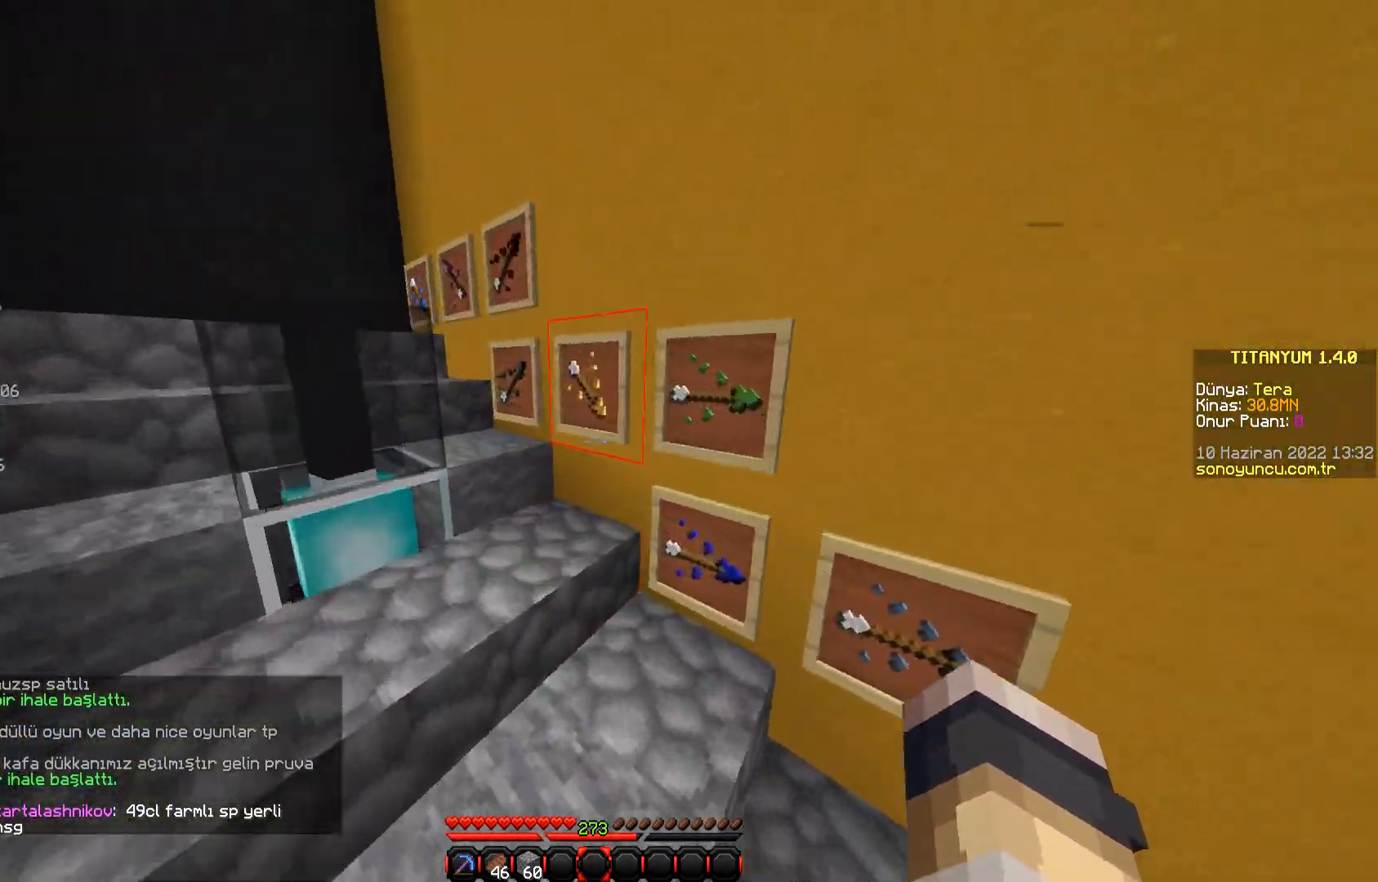
Gameplay with keyboard and mouse; each line is a JSON object with the keys and mouse buttons held at the frame after it. "events" lists presses ("down") and releases ("up") of "a", "d", "s", "space", "w", "mouse_left" and "mouse_right" between this image and that frame as [ms after this image, input, new state], when the widget could be followed in between. "mouse_left", "mouse_right" = the "left", "right" buttons of the "mouse" list. No other keys are recorded. Fast repeated clicks can show as one long hold. Mouse movement is not recorded.
{"keys": ["a"], "mouse": [], "events": [[300, "w", "down"], [484, "a", "down"], [500, "w", "up"]]}
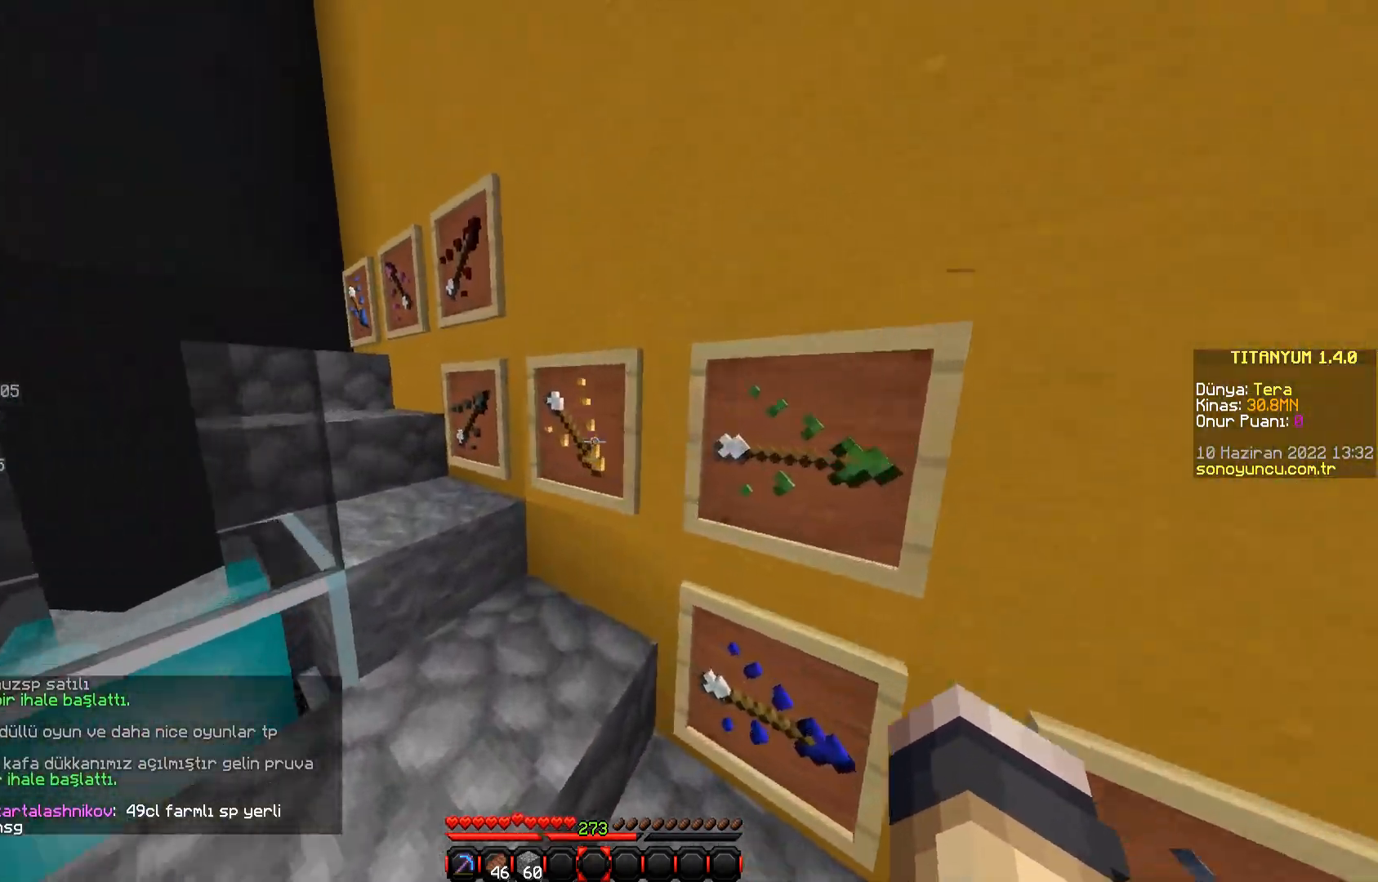
{"keys": [], "mouse": [], "events": [[267, "a", "up"]]}
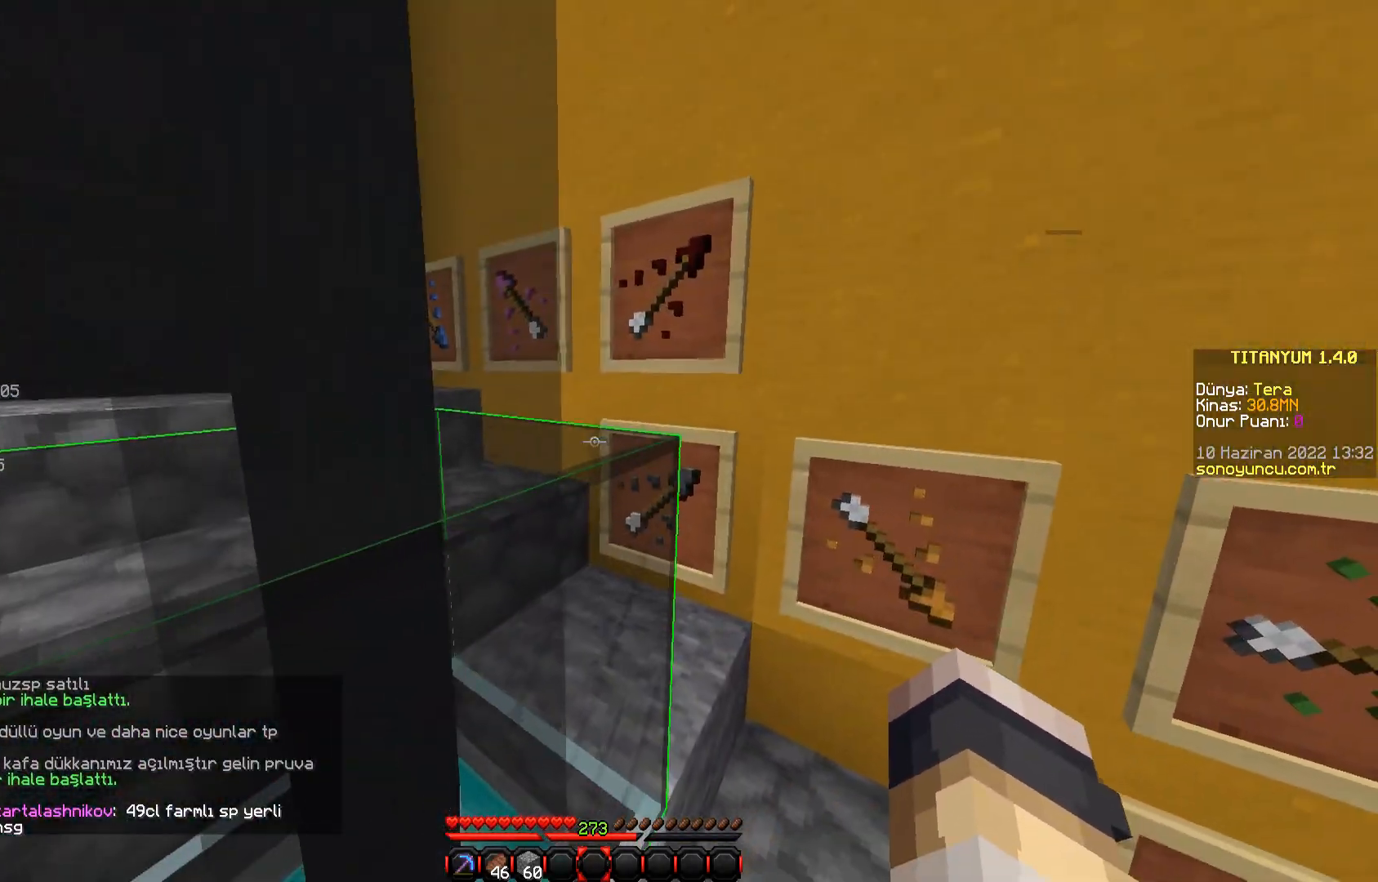
{"keys": ["a"], "mouse": [], "events": [[183, "a", "down"]]}
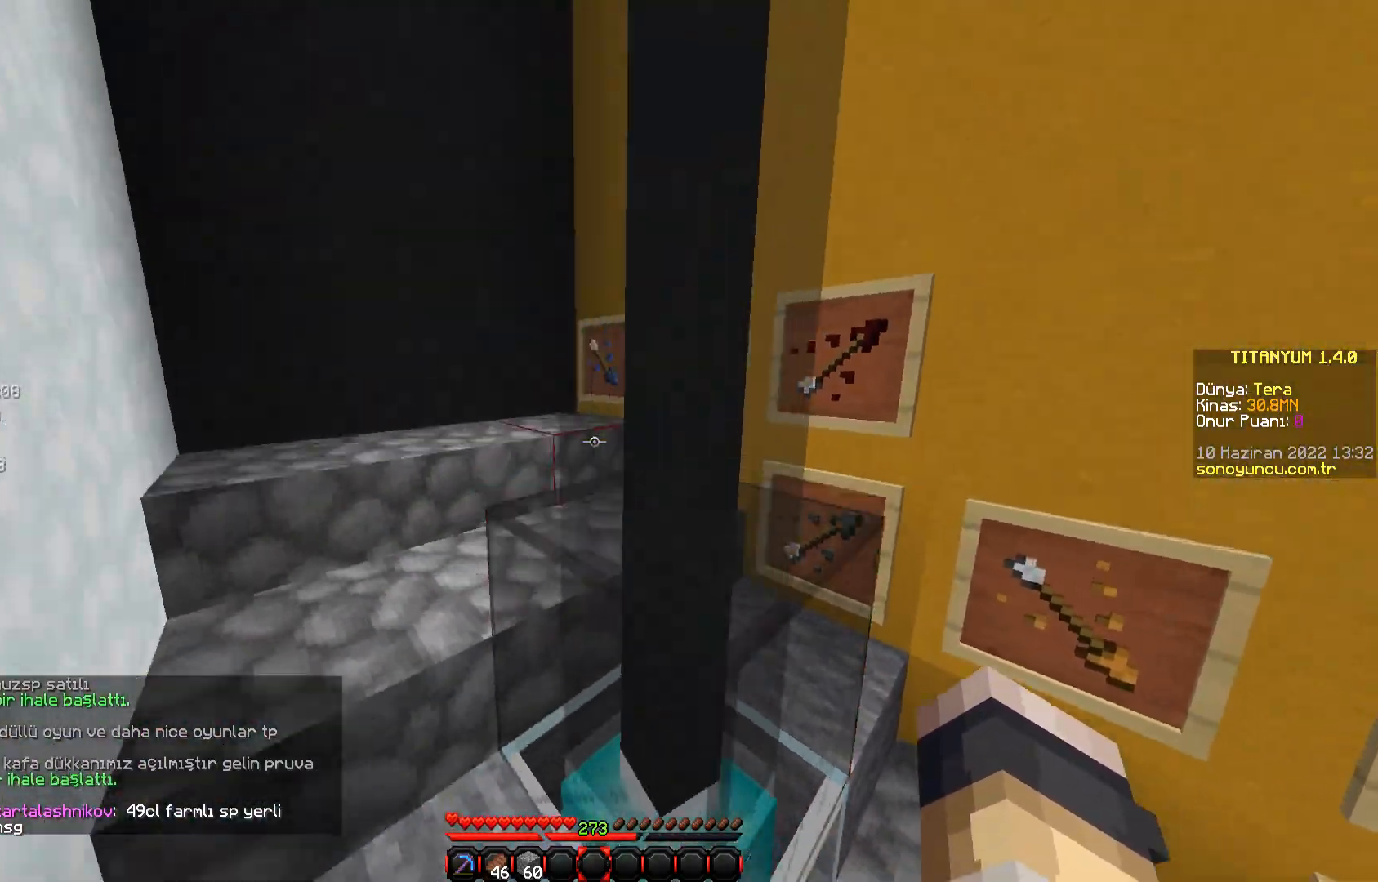
{"keys": [], "mouse": [], "events": [[50, "w", "down"], [267, "a", "up"], [501, "w", "up"]]}
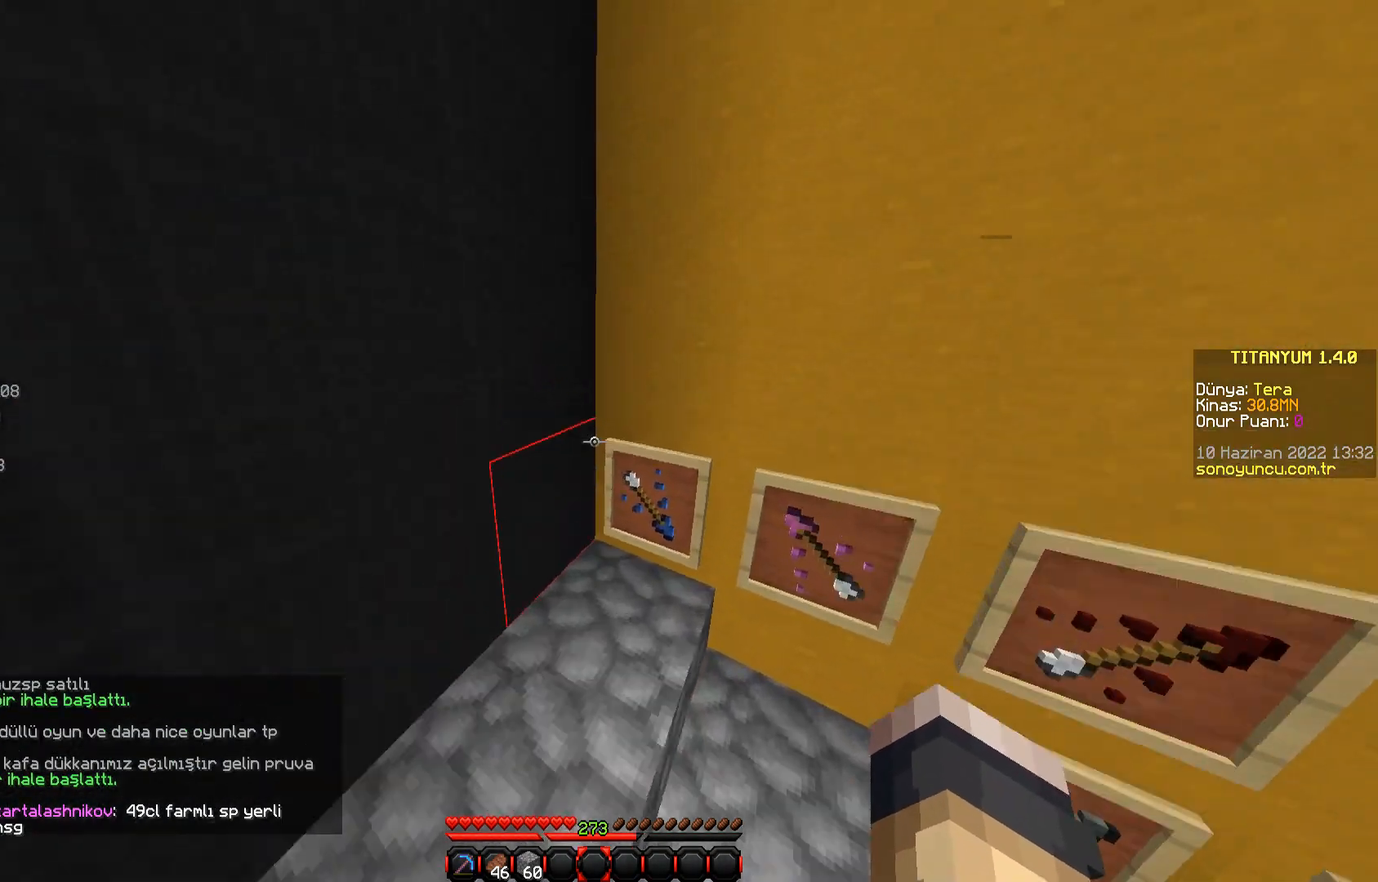
{"keys": [], "mouse": [], "events": []}
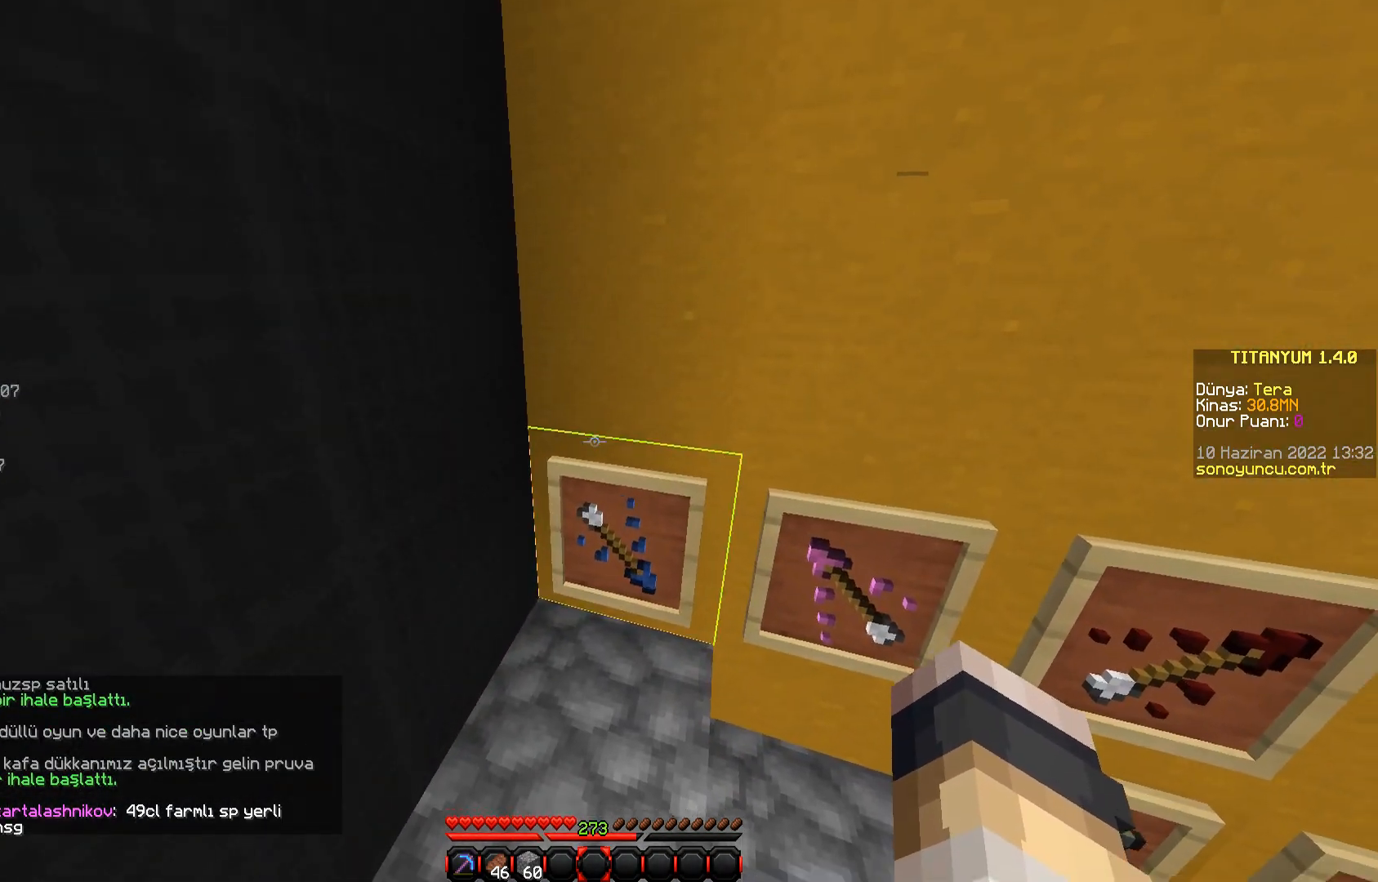
{"keys": ["d"], "mouse": [], "events": [[284, "d", "down"]]}
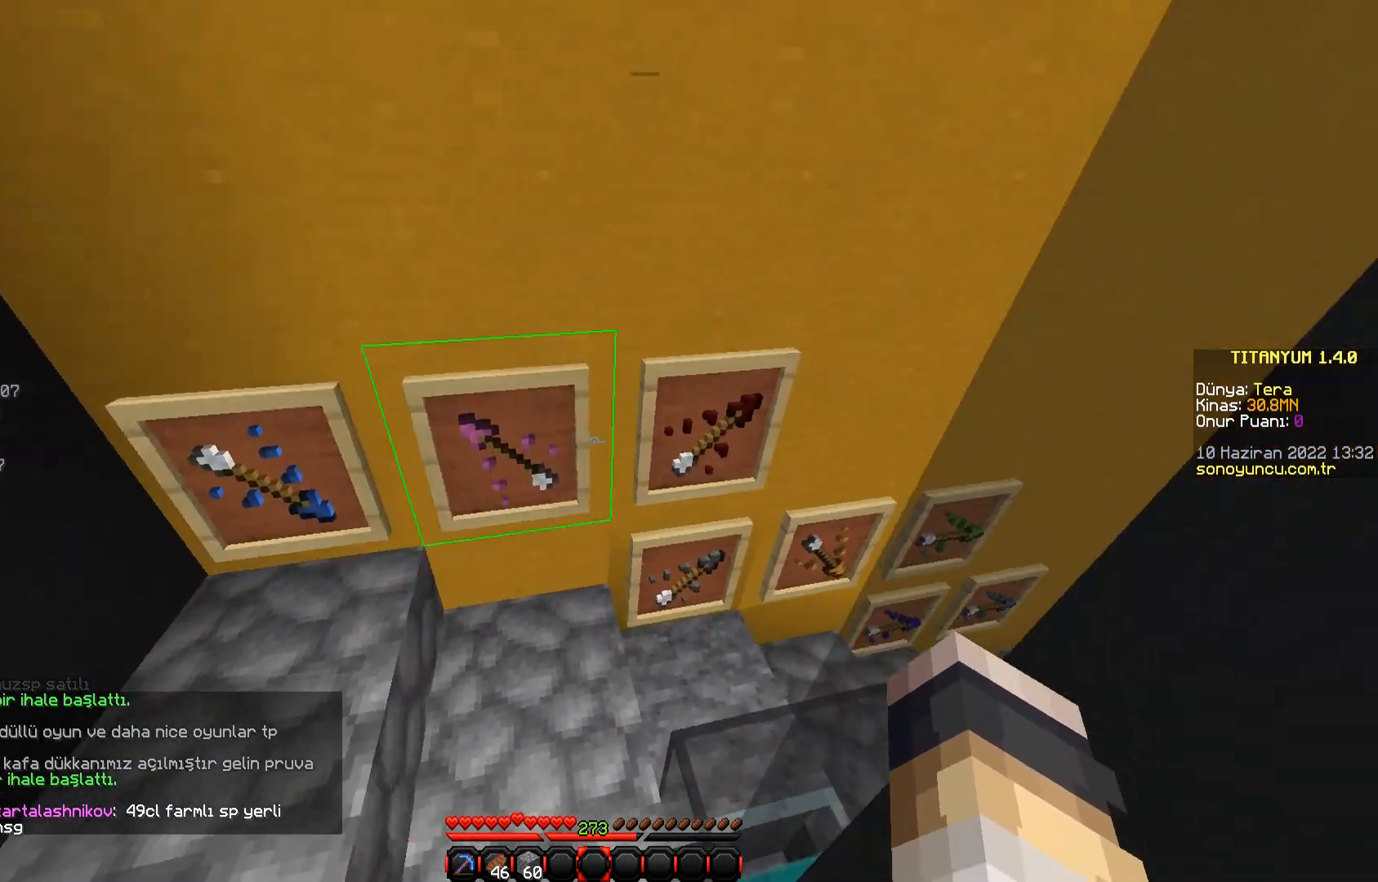
{"keys": [], "mouse": [], "events": [[67, "d", "up"]]}
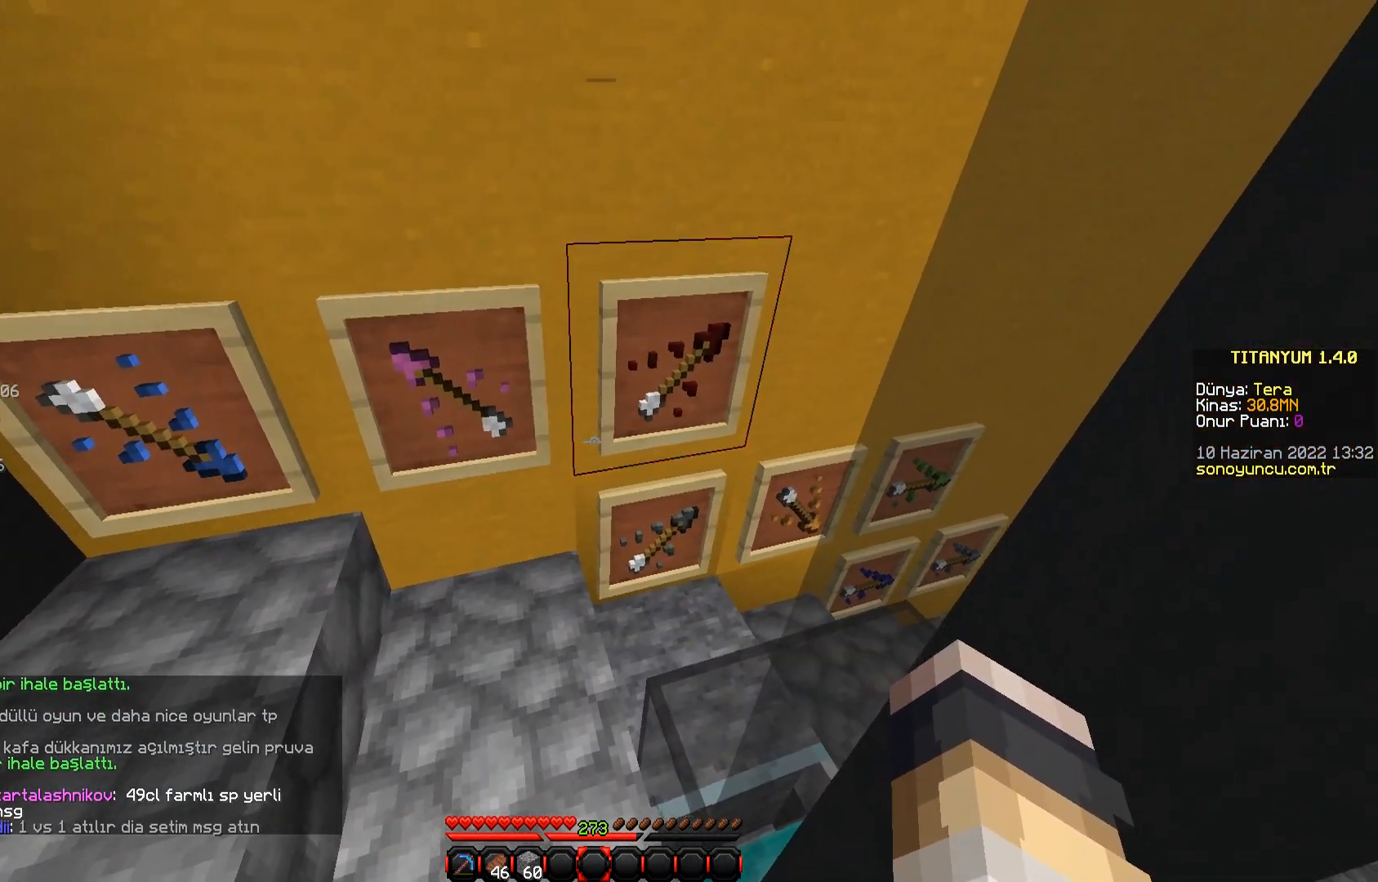
{"keys": ["d"], "mouse": [], "events": [[184, "s", "down"], [317, "d", "down"], [401, "s", "up"]]}
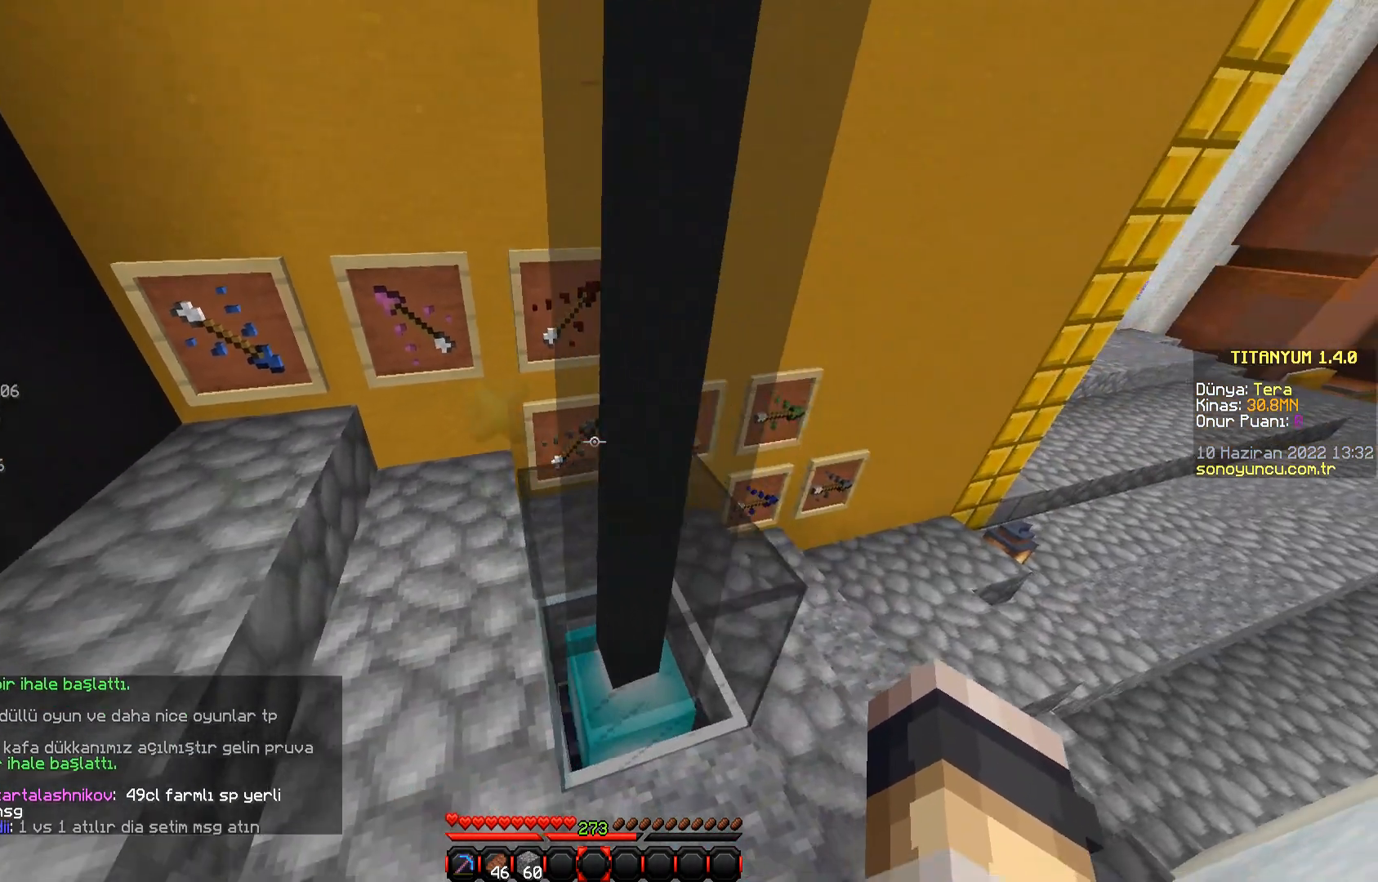
{"keys": [], "mouse": [], "events": [[234, "w", "down"], [350, "d", "up"], [467, "w", "up"]]}
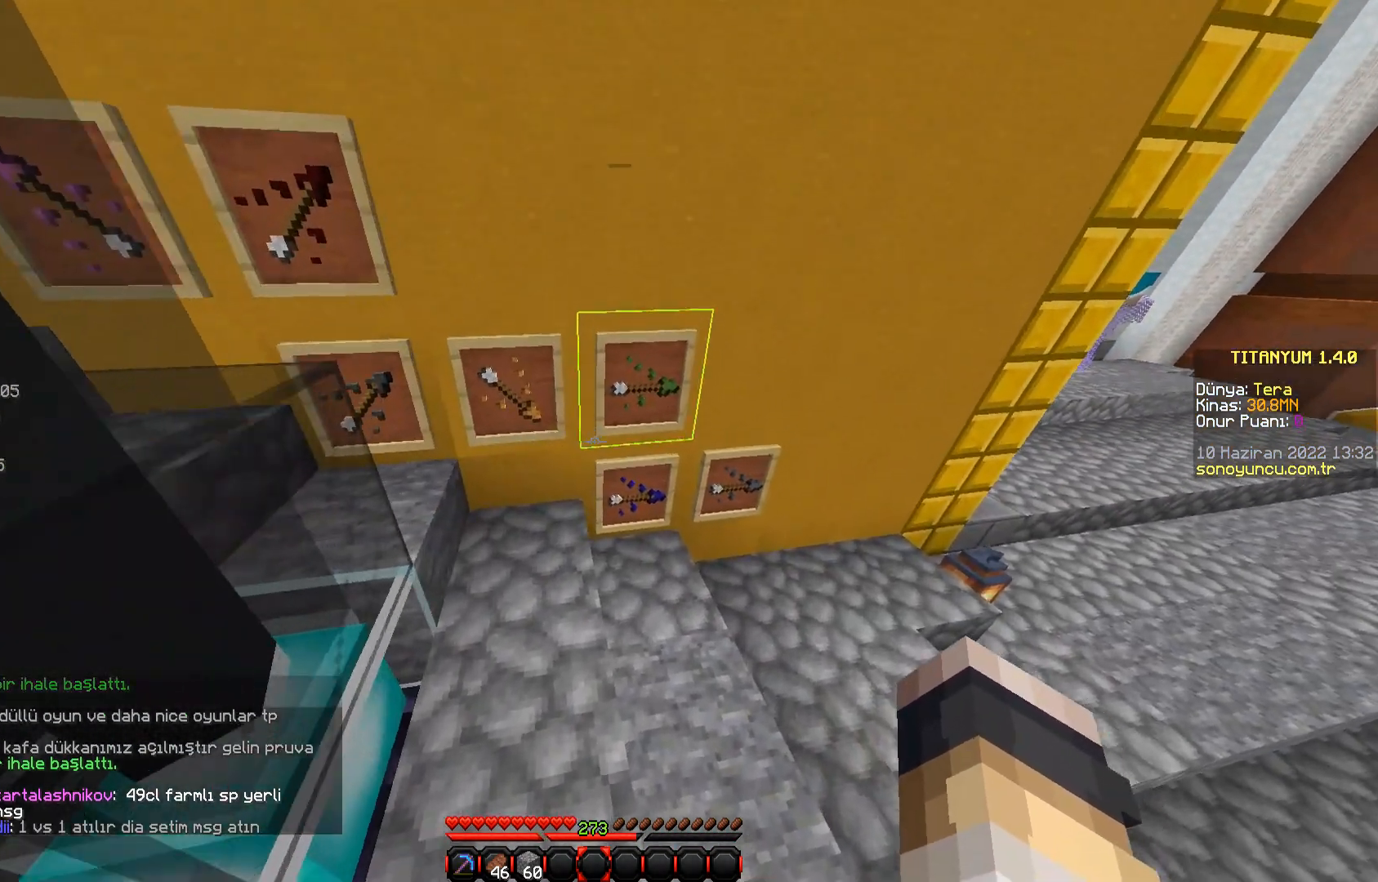
{"keys": [], "mouse": [], "events": []}
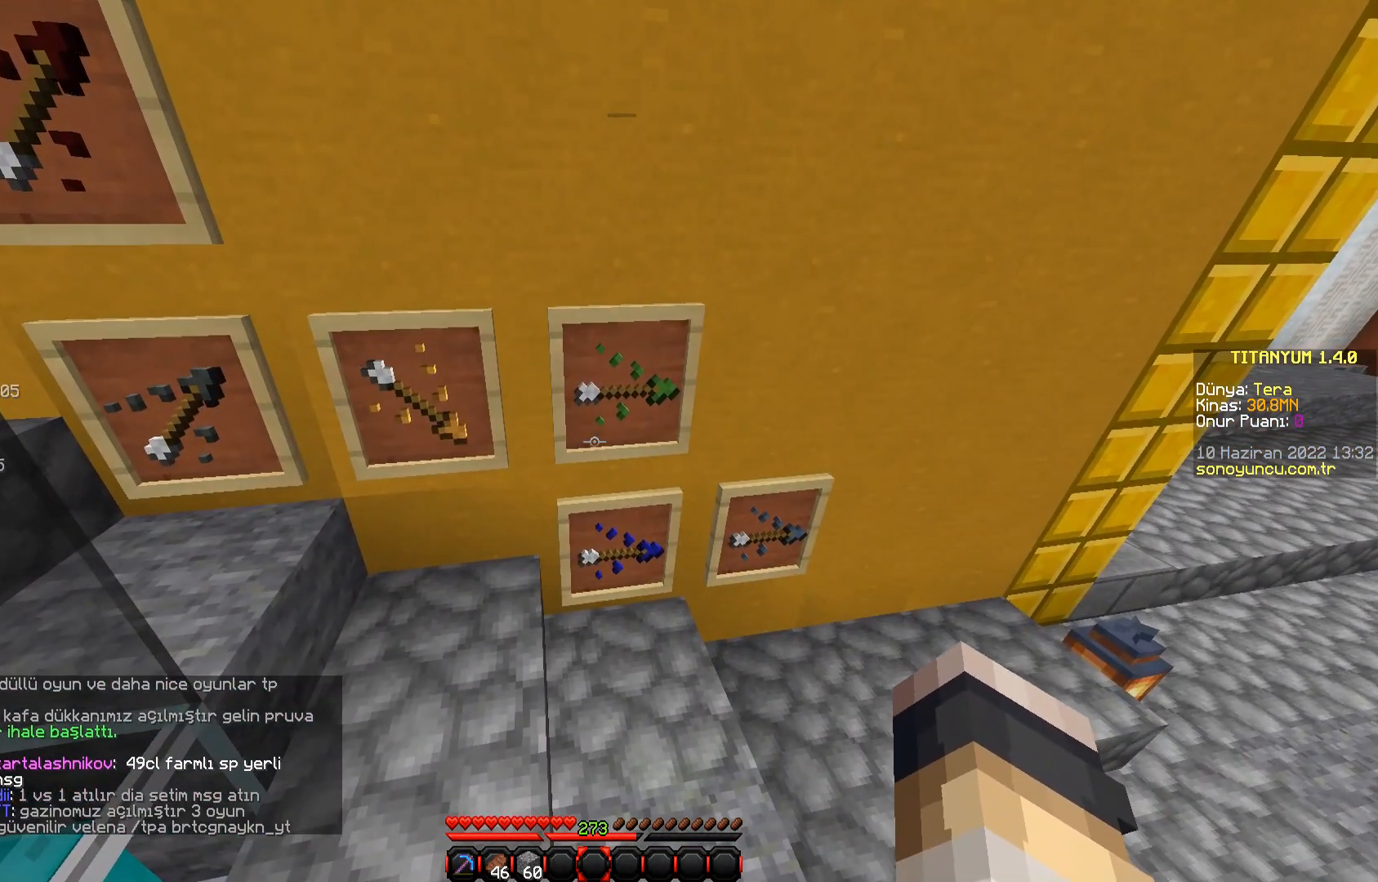
{"keys": [], "mouse": [], "events": []}
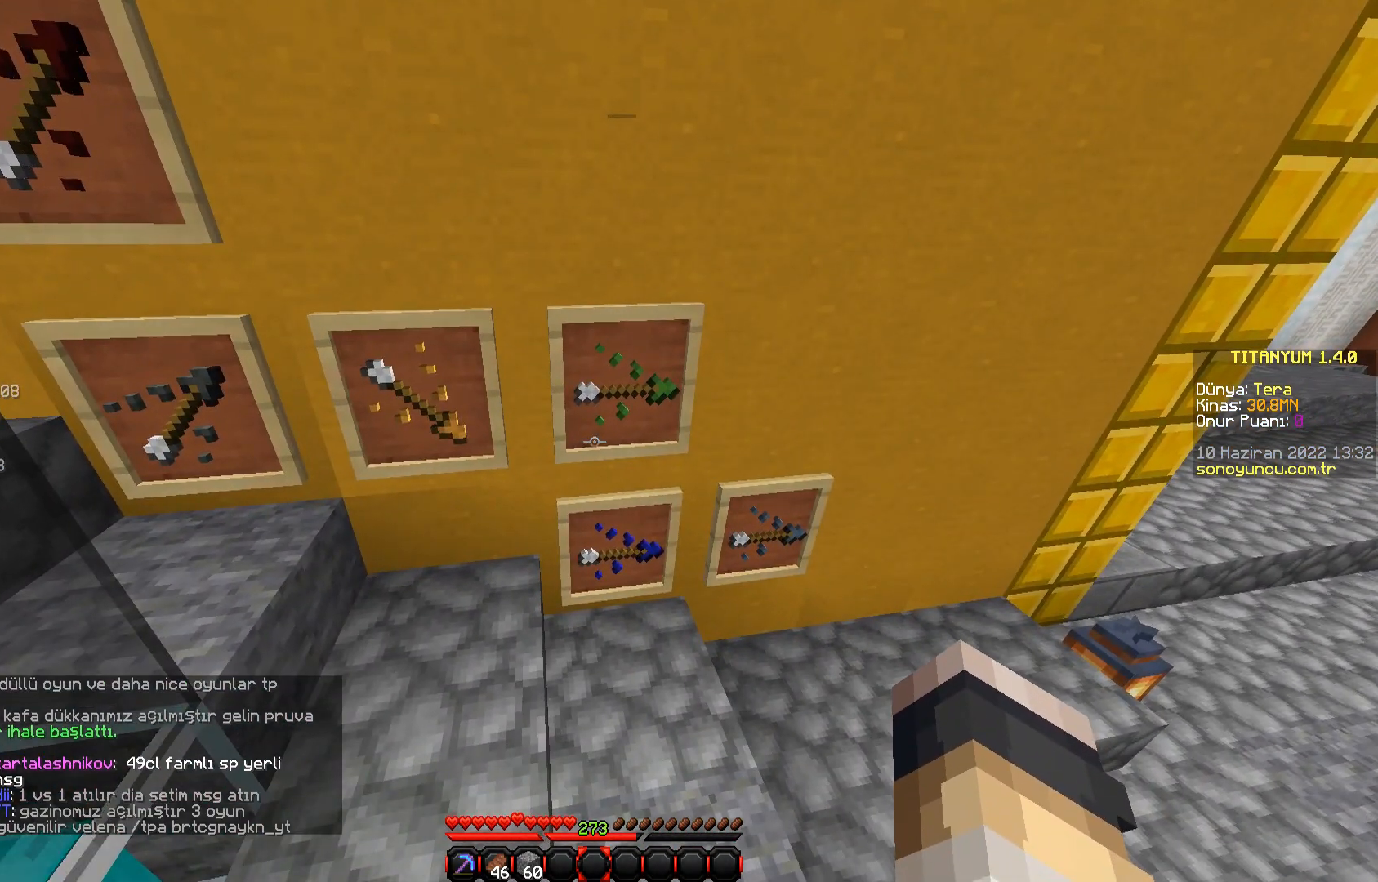
{"keys": [], "mouse": [], "events": []}
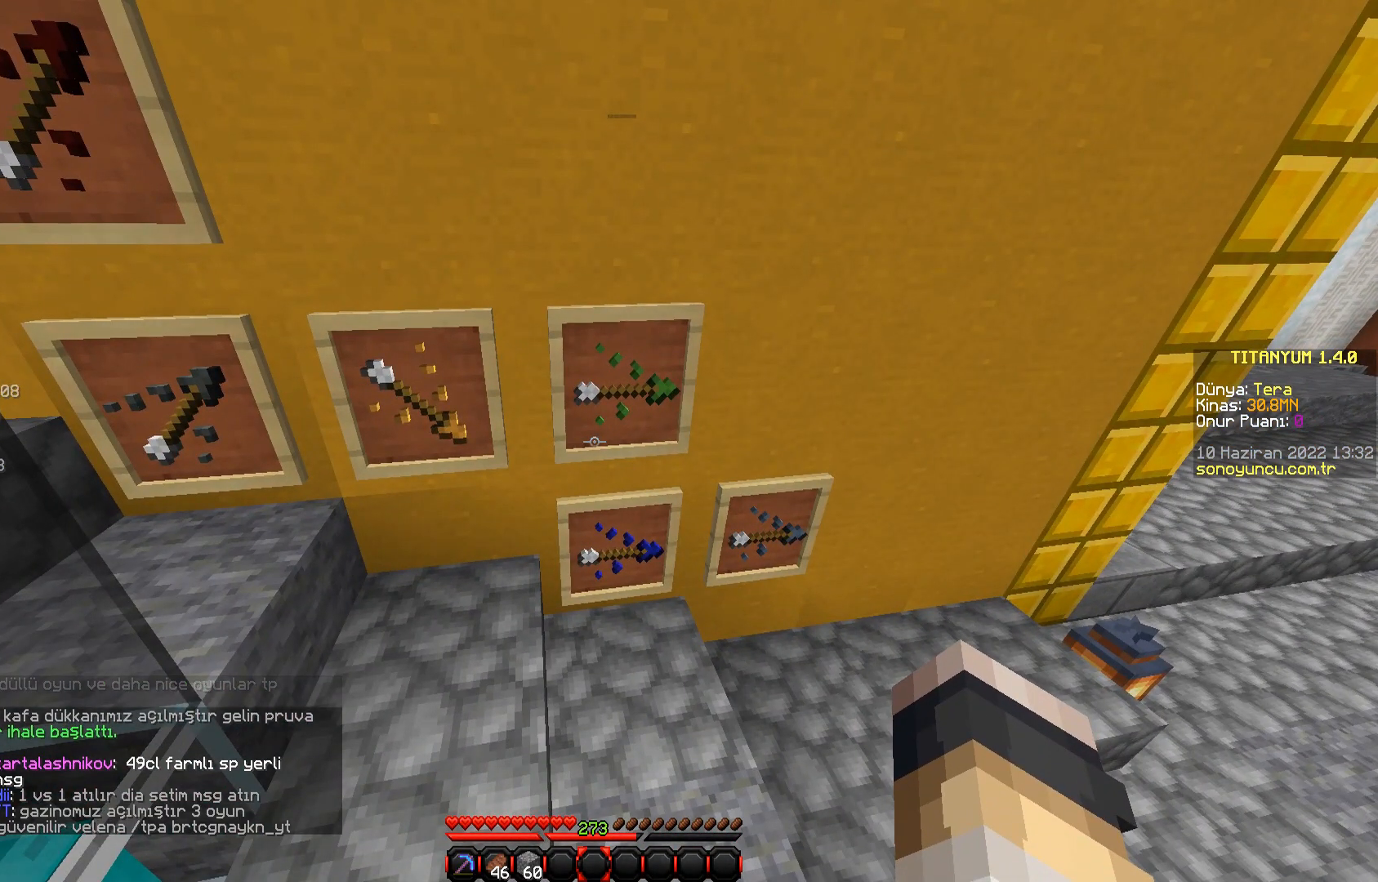
{"keys": ["d", "w"], "mouse": [], "events": [[367, "d", "down"], [384, "w", "down"]]}
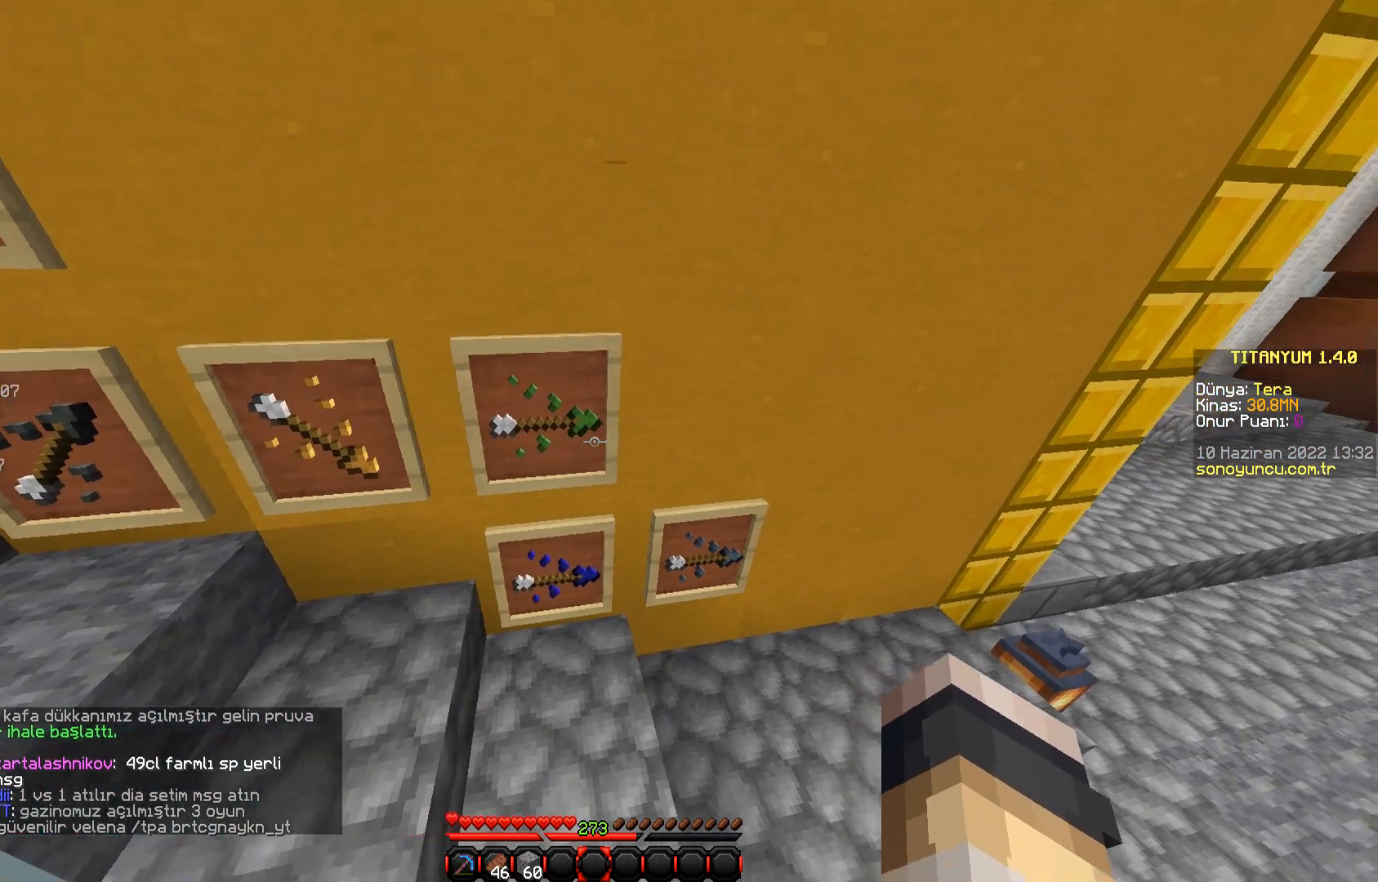
{"keys": ["d"], "mouse": [], "events": [[33, "w", "up"], [66, "d", "up"], [400, "d", "down"]]}
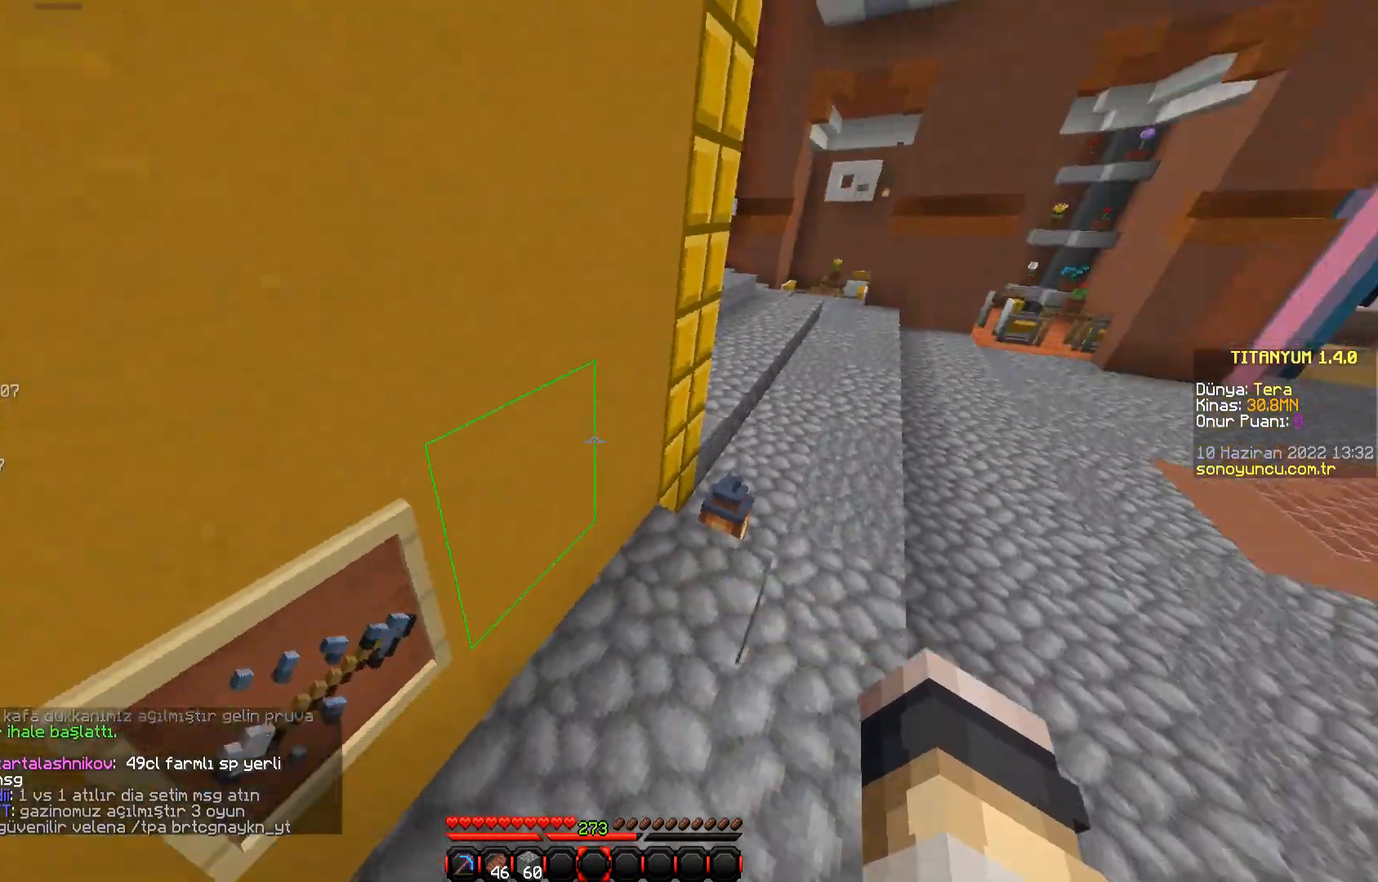
{"keys": ["d", "w"], "mouse": [], "events": [[67, "w", "down"], [100, "d", "up"], [234, "d", "down"]]}
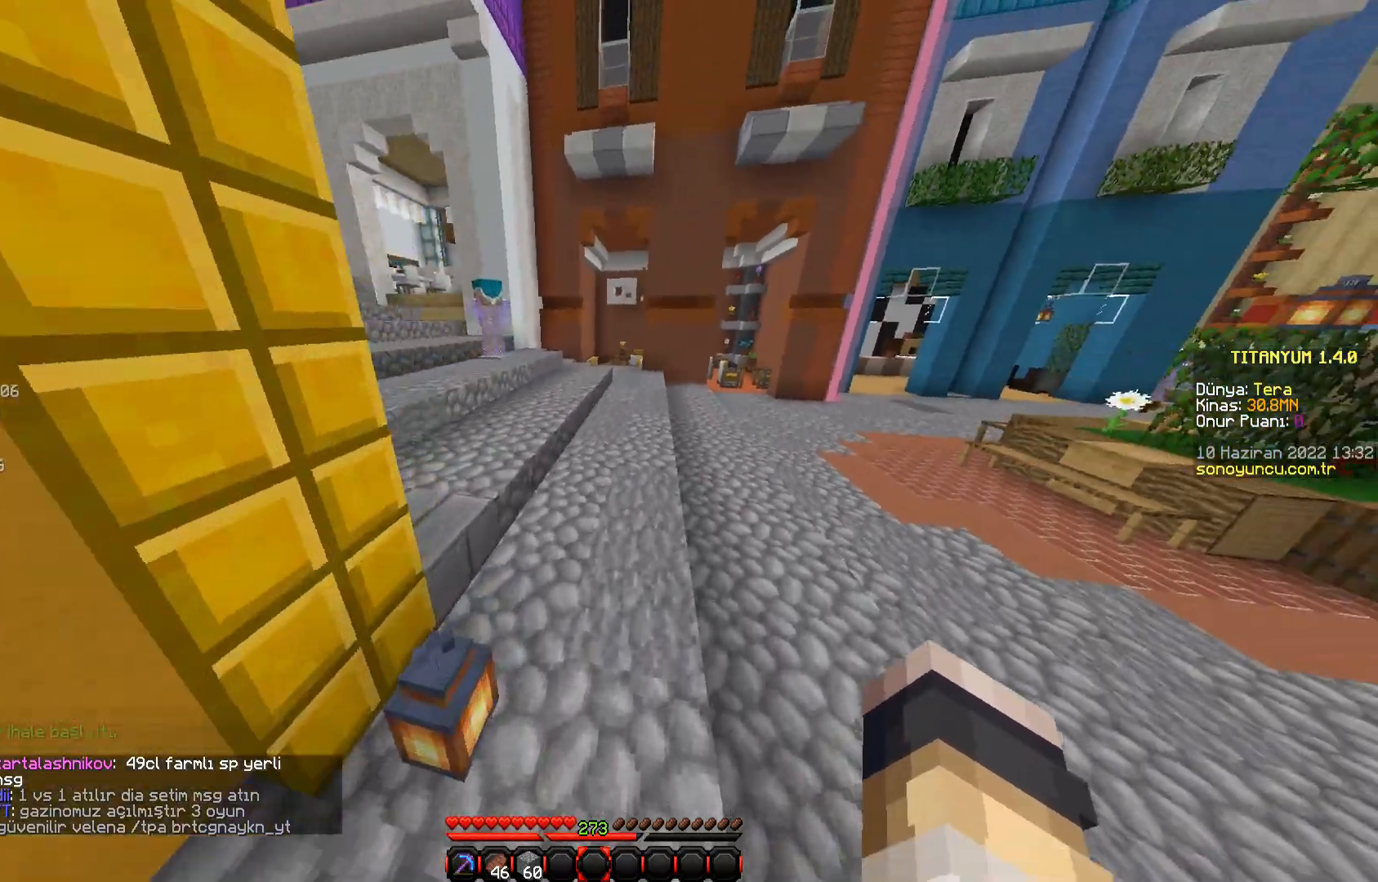
{"keys": [], "mouse": [], "events": [[267, "w", "up"], [300, "d", "up"]]}
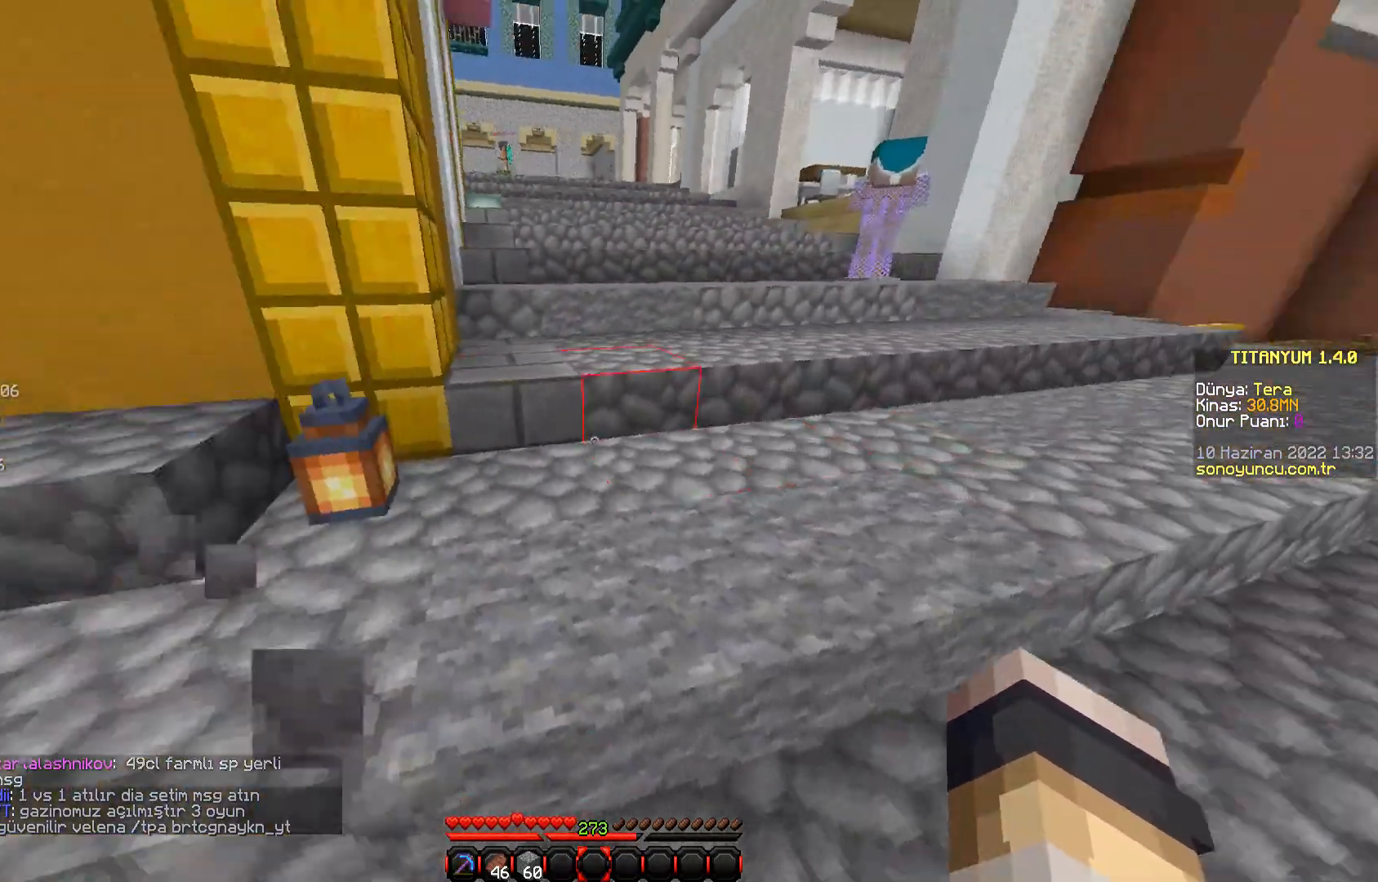
{"keys": ["d"], "mouse": [], "events": [[334, "d", "down"]]}
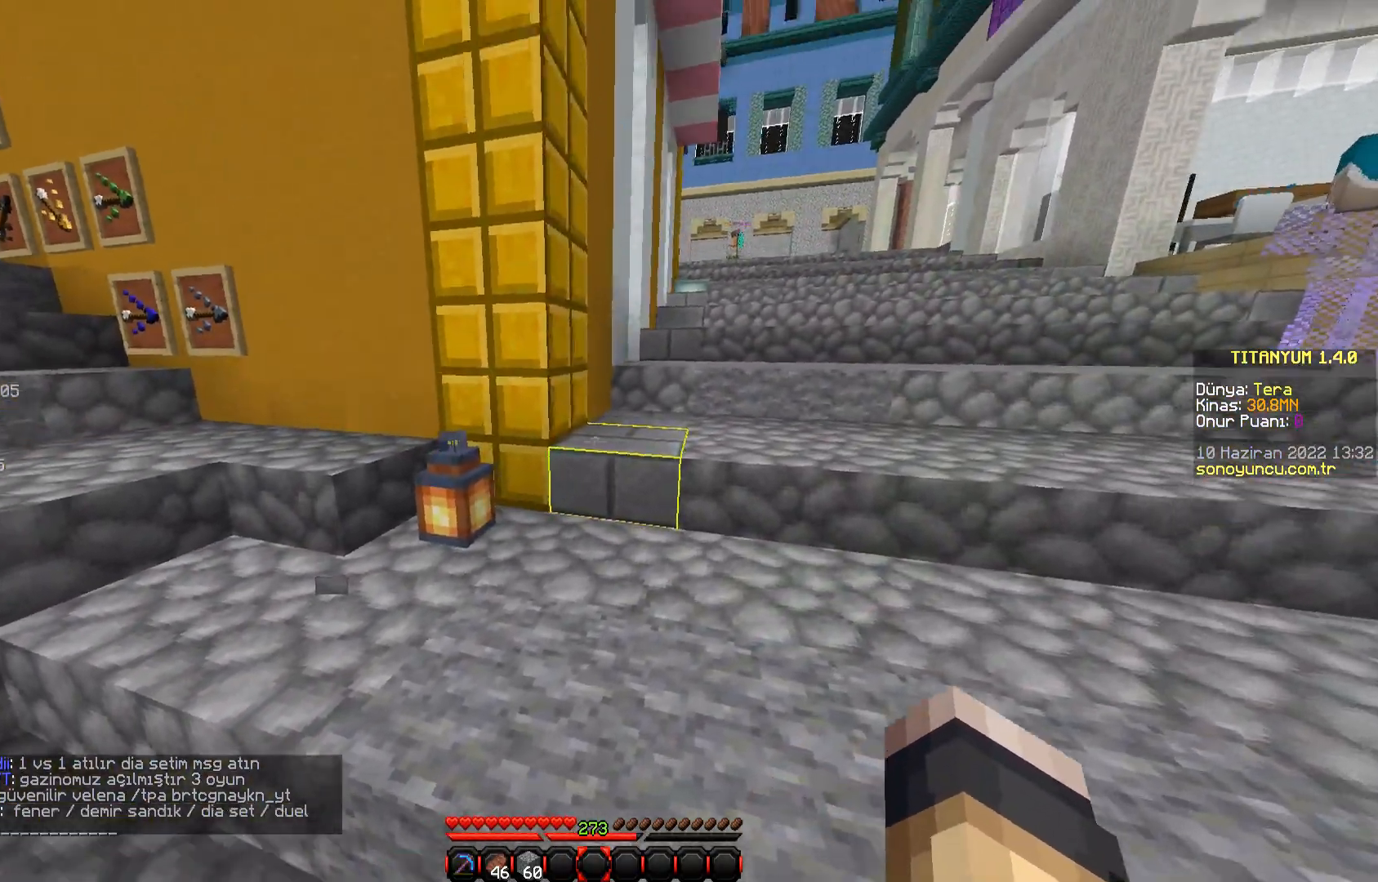
{"keys": ["a"], "mouse": [], "events": [[200, "d", "up"], [467, "a", "down"]]}
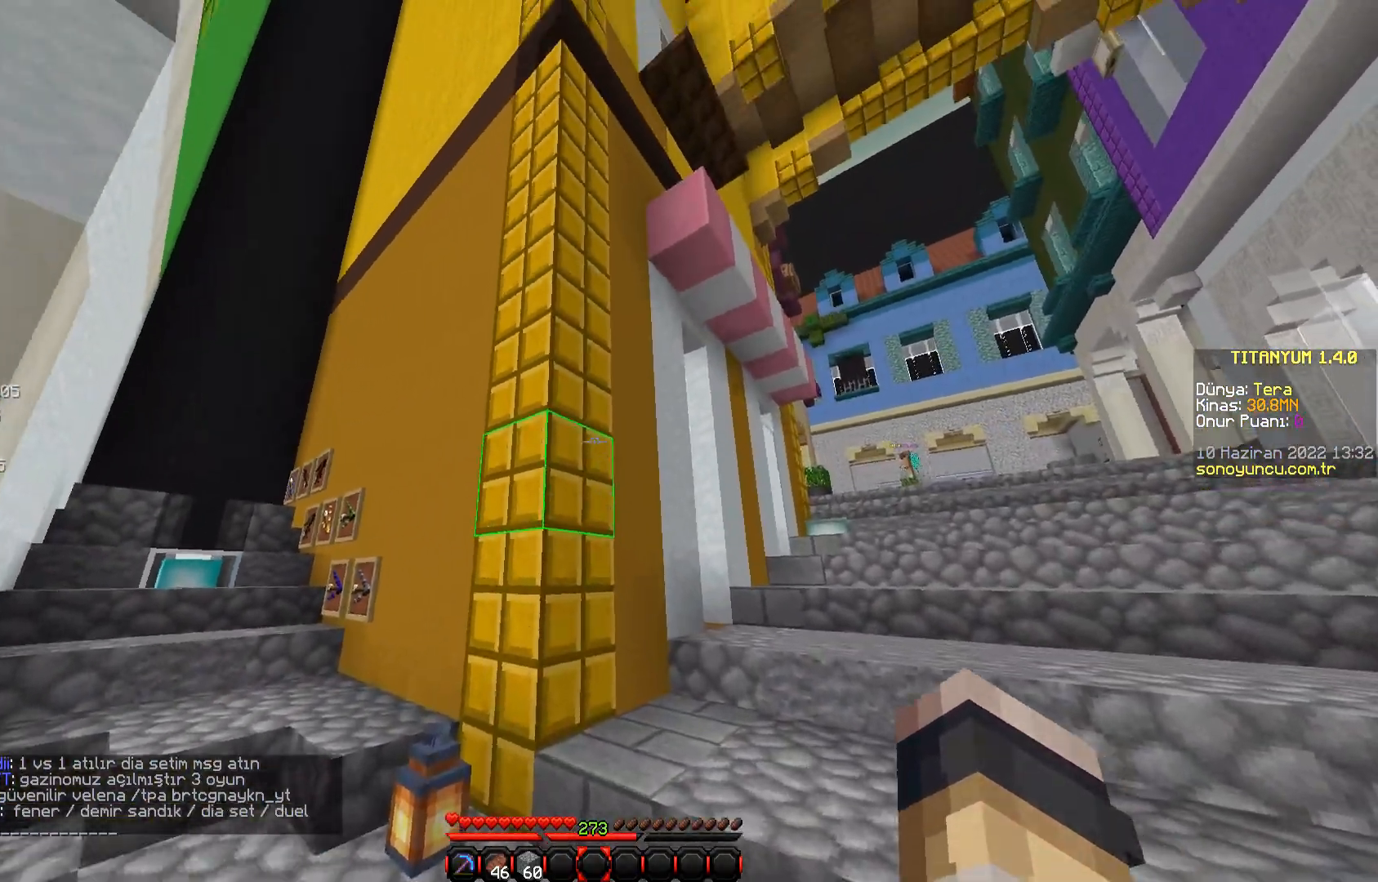
{"keys": ["w"], "mouse": ["left"], "events": [[284, "mouse_left", "down"], [350, "mouse_left", "up"], [400, "a", "up"], [501, "mouse_left", "down"], [501, "w", "down"]]}
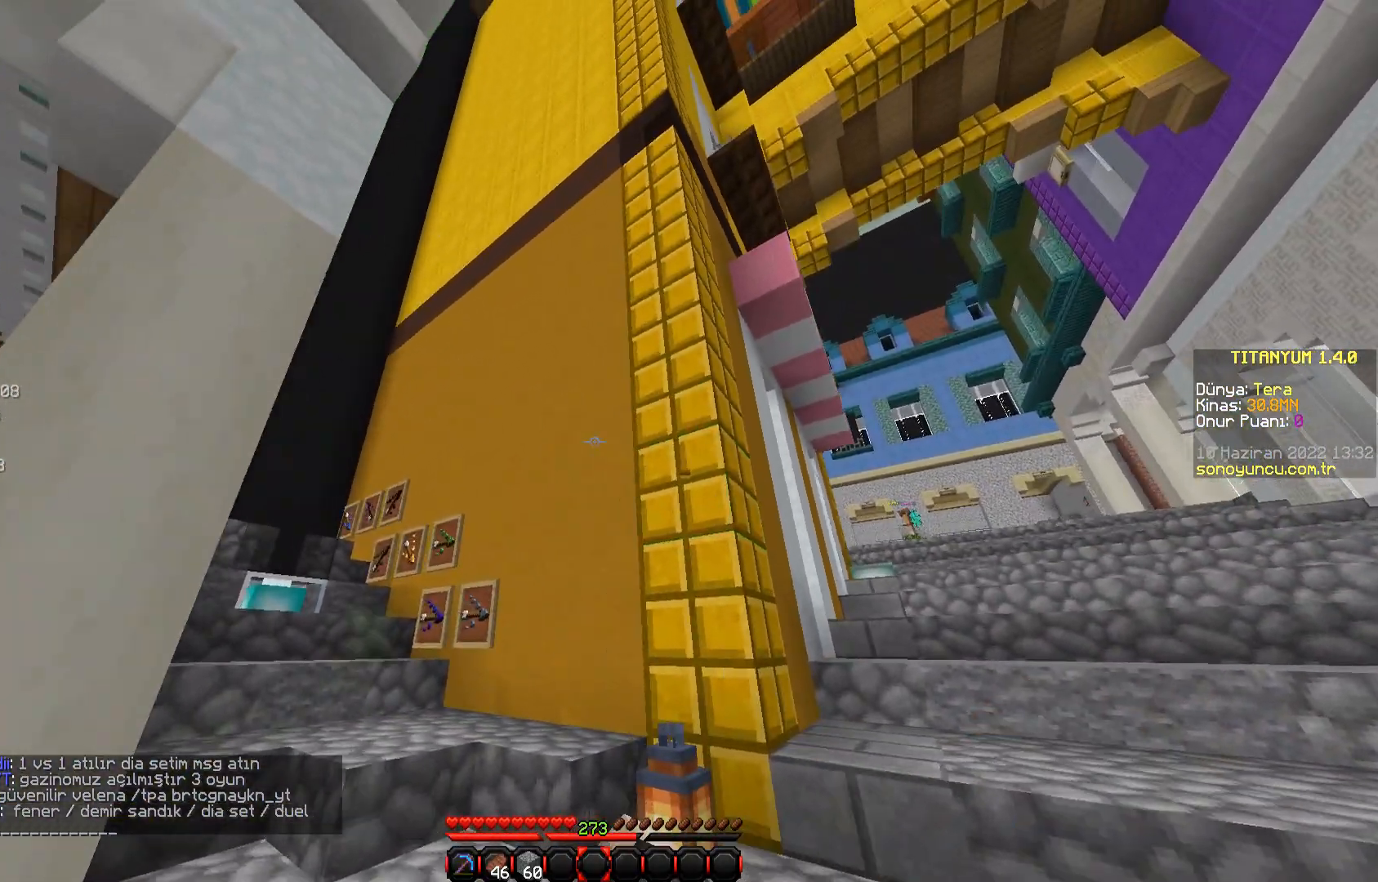
{"keys": [], "mouse": [], "events": [[66, "mouse_left", "up"], [200, "w", "up"], [233, "d", "down"], [350, "d", "up"]]}
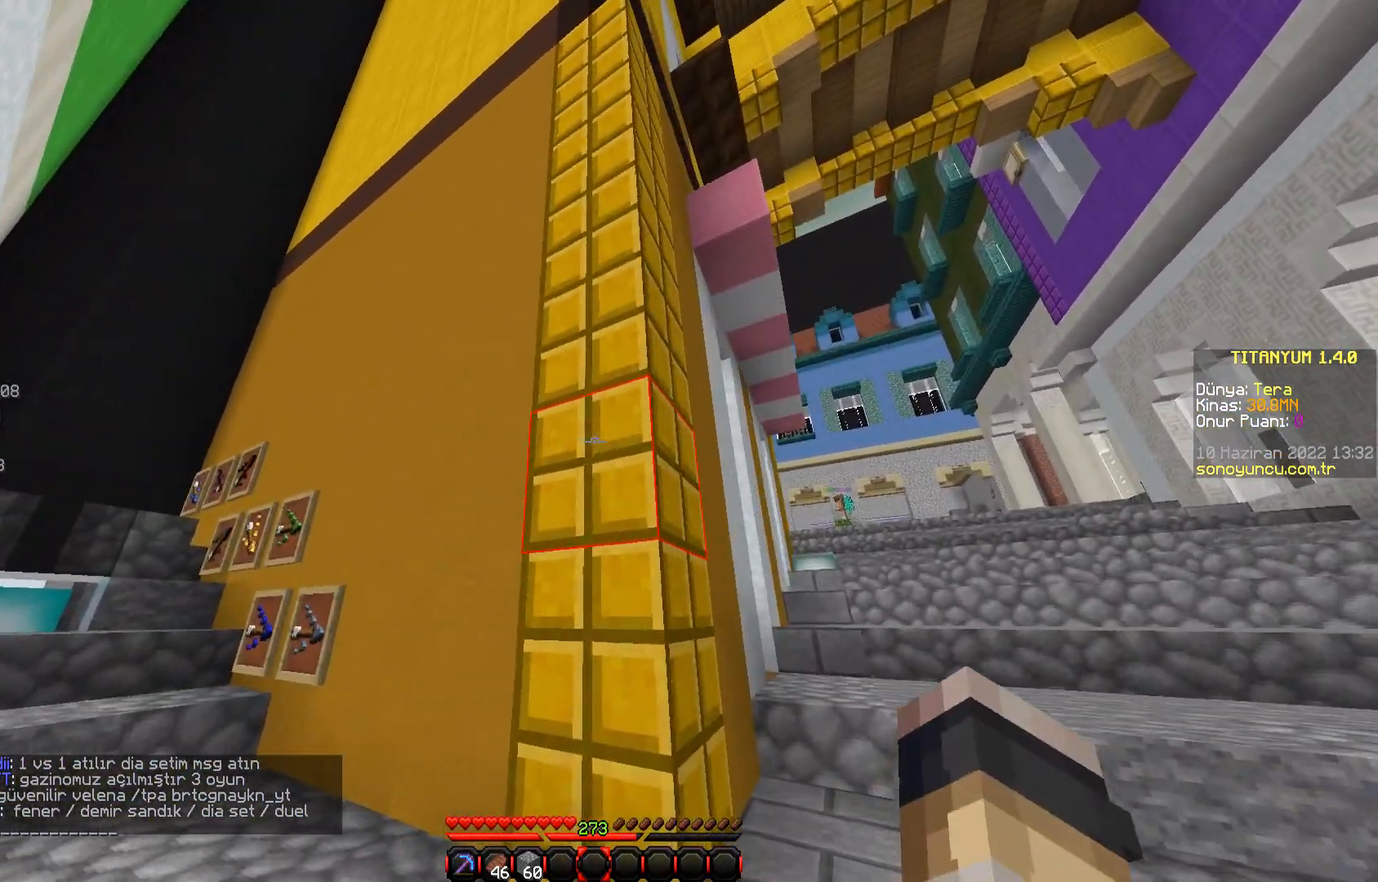
{"keys": [], "mouse": ["left"], "events": [[167, "mouse_left", "down"], [417, "mouse_left", "up"], [467, "mouse_left", "down"]]}
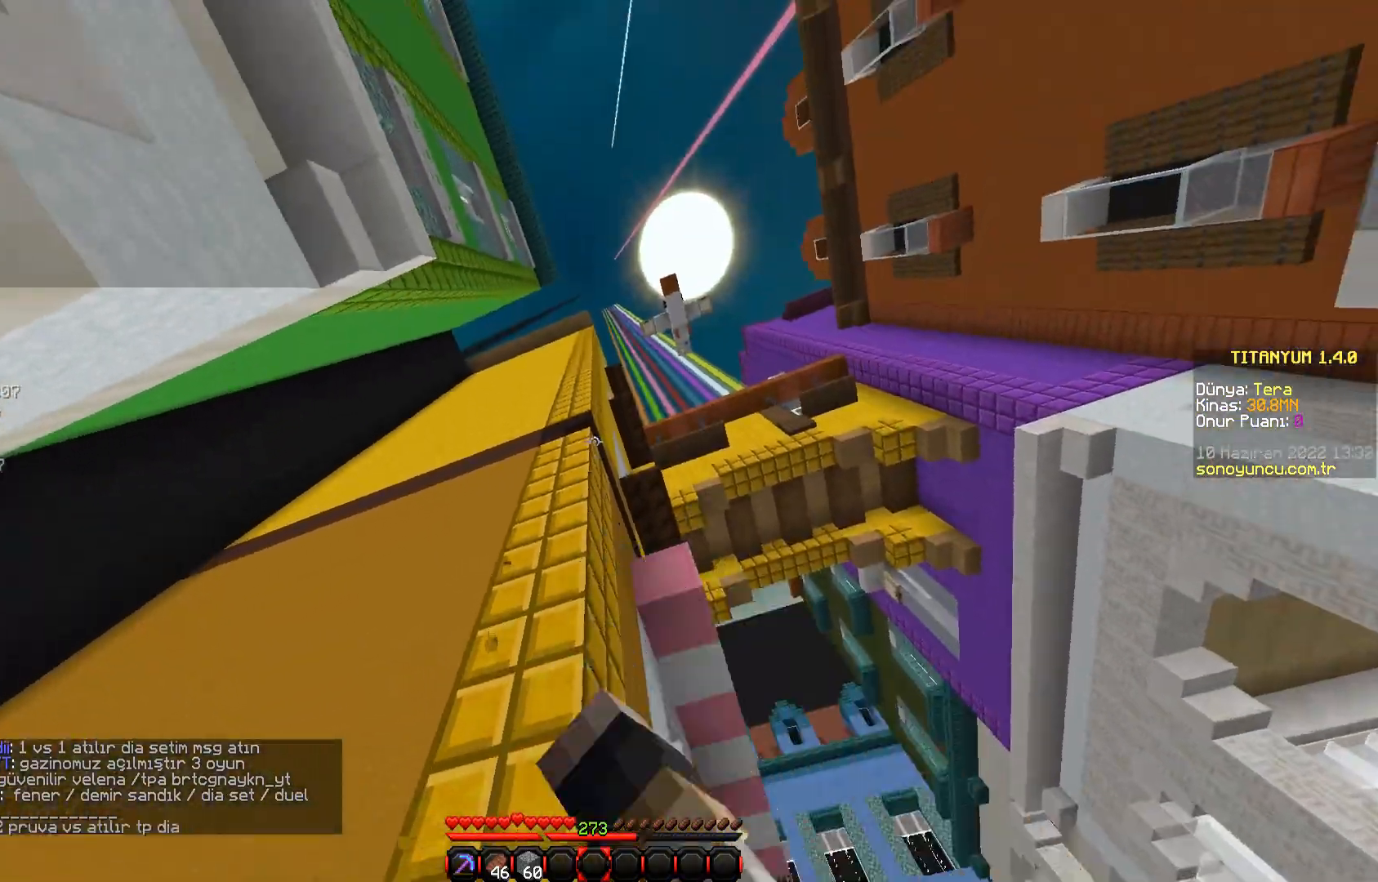
{"keys": [], "mouse": ["left"], "events": [[66, "mouse_left", "up"], [150, "mouse_left", "down"], [200, "s", "down"], [233, "a", "down"], [233, "mouse_left", "up"], [433, "a", "up"], [500, "mouse_left", "down"], [500, "s", "up"]]}
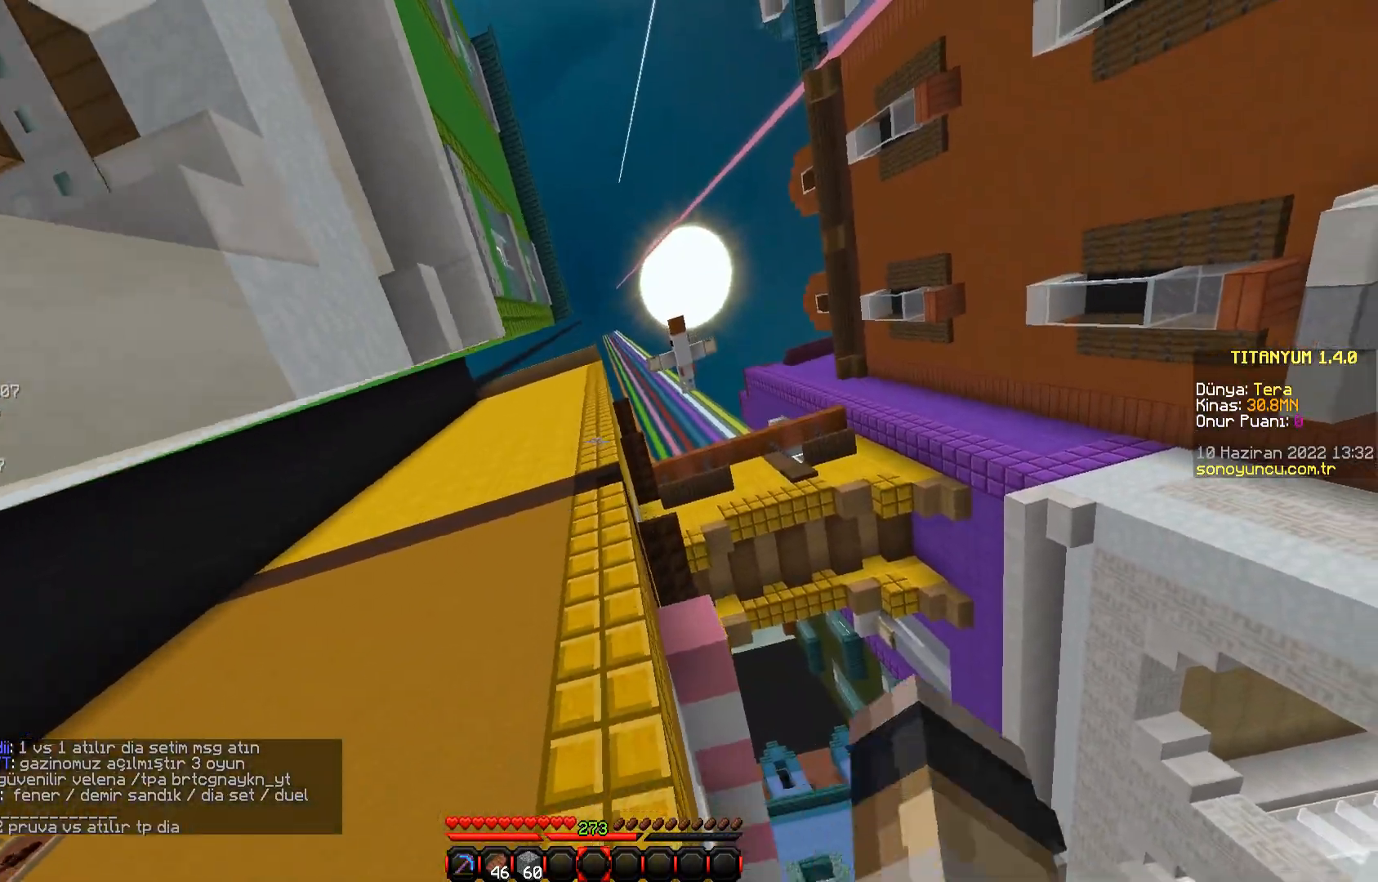
{"keys": ["d", "s"], "mouse": [], "events": [[100, "mouse_left", "up"], [234, "mouse_left", "down"], [234, "s", "down"], [317, "mouse_left", "up"], [467, "d", "down"]]}
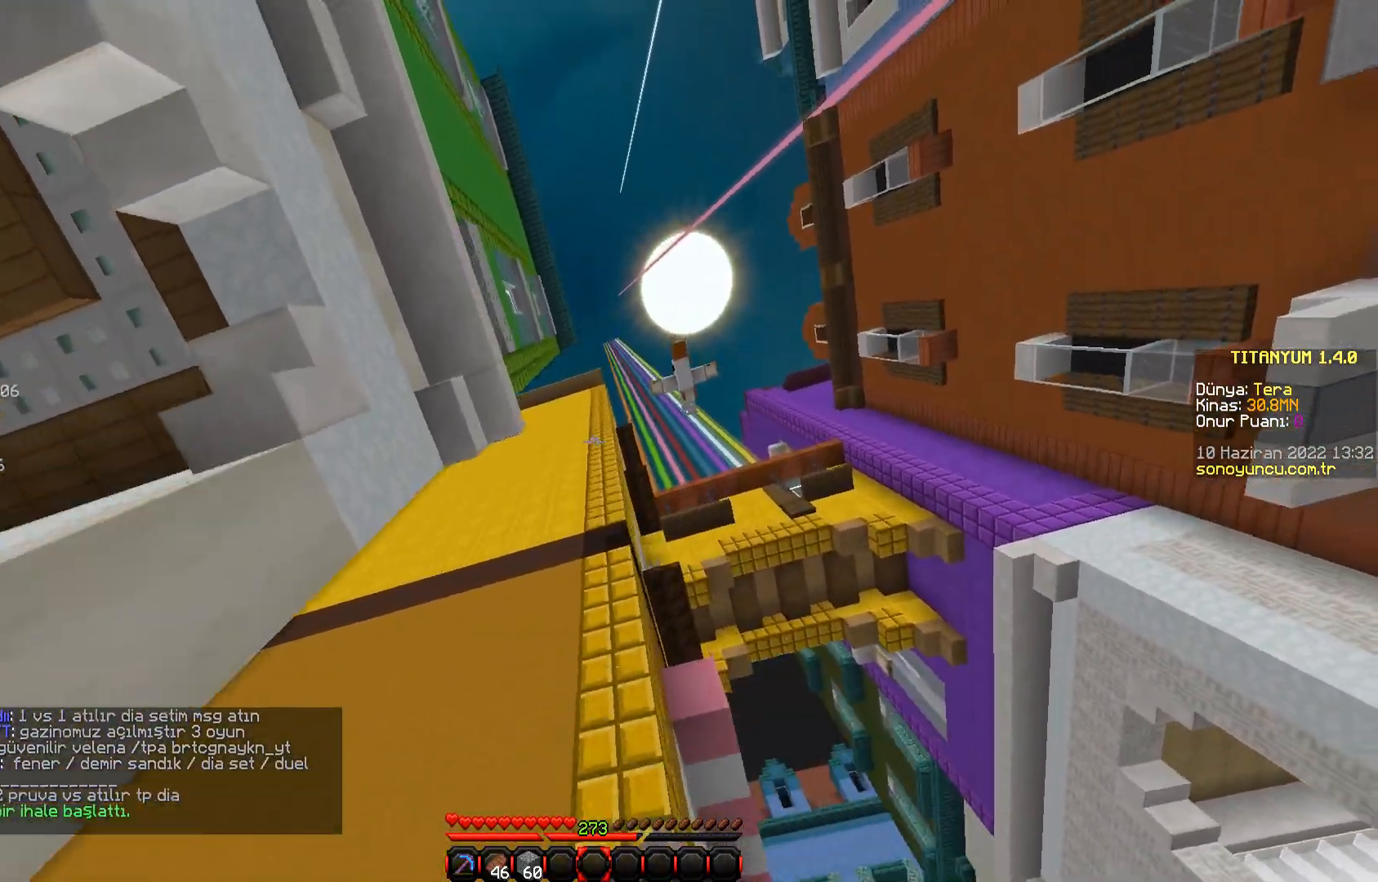
{"keys": ["s"], "mouse": [], "events": [[383, "d", "up"]]}
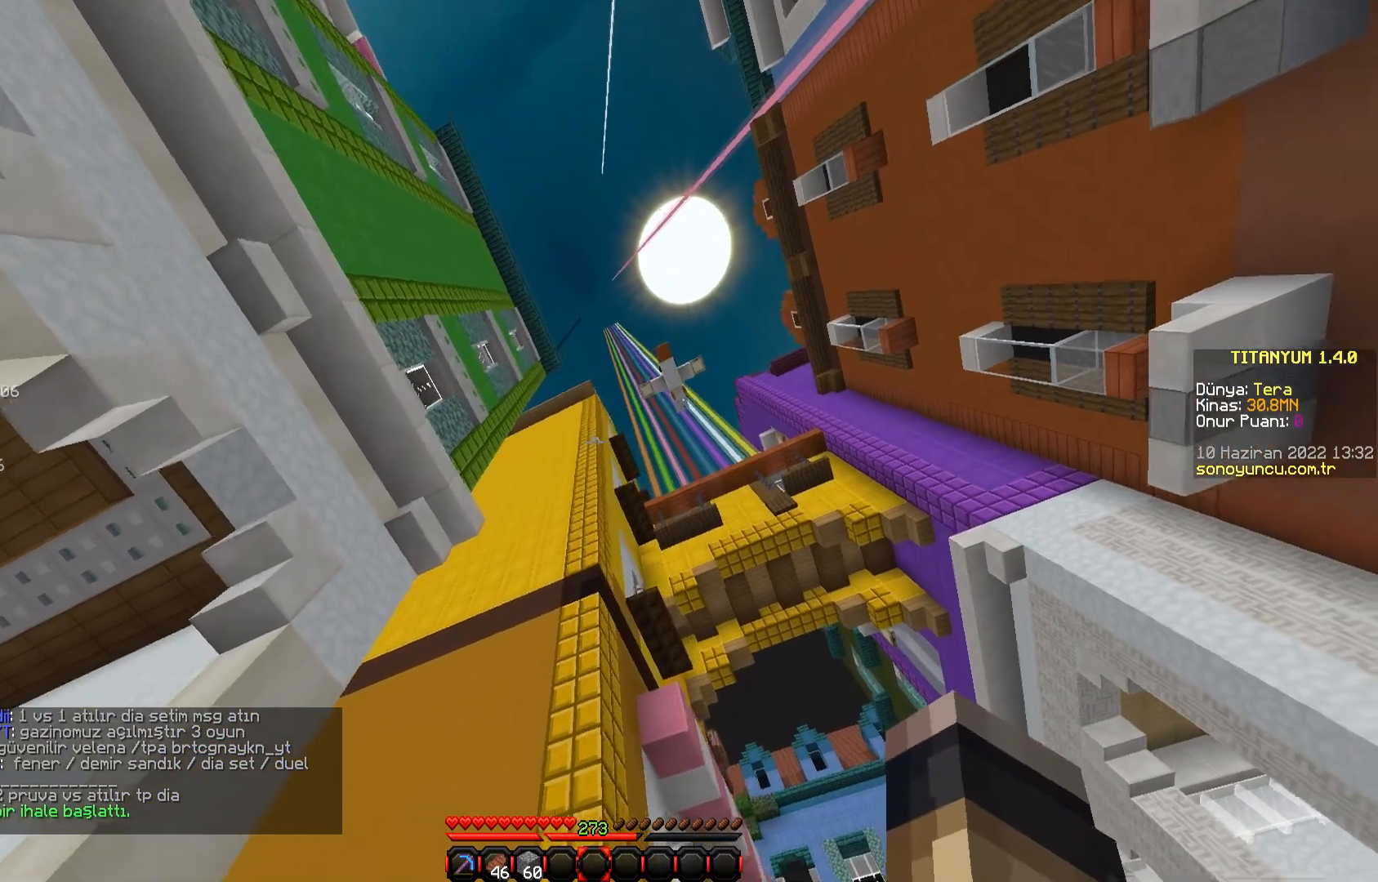
{"keys": [], "mouse": [], "events": [[200, "s", "up"]]}
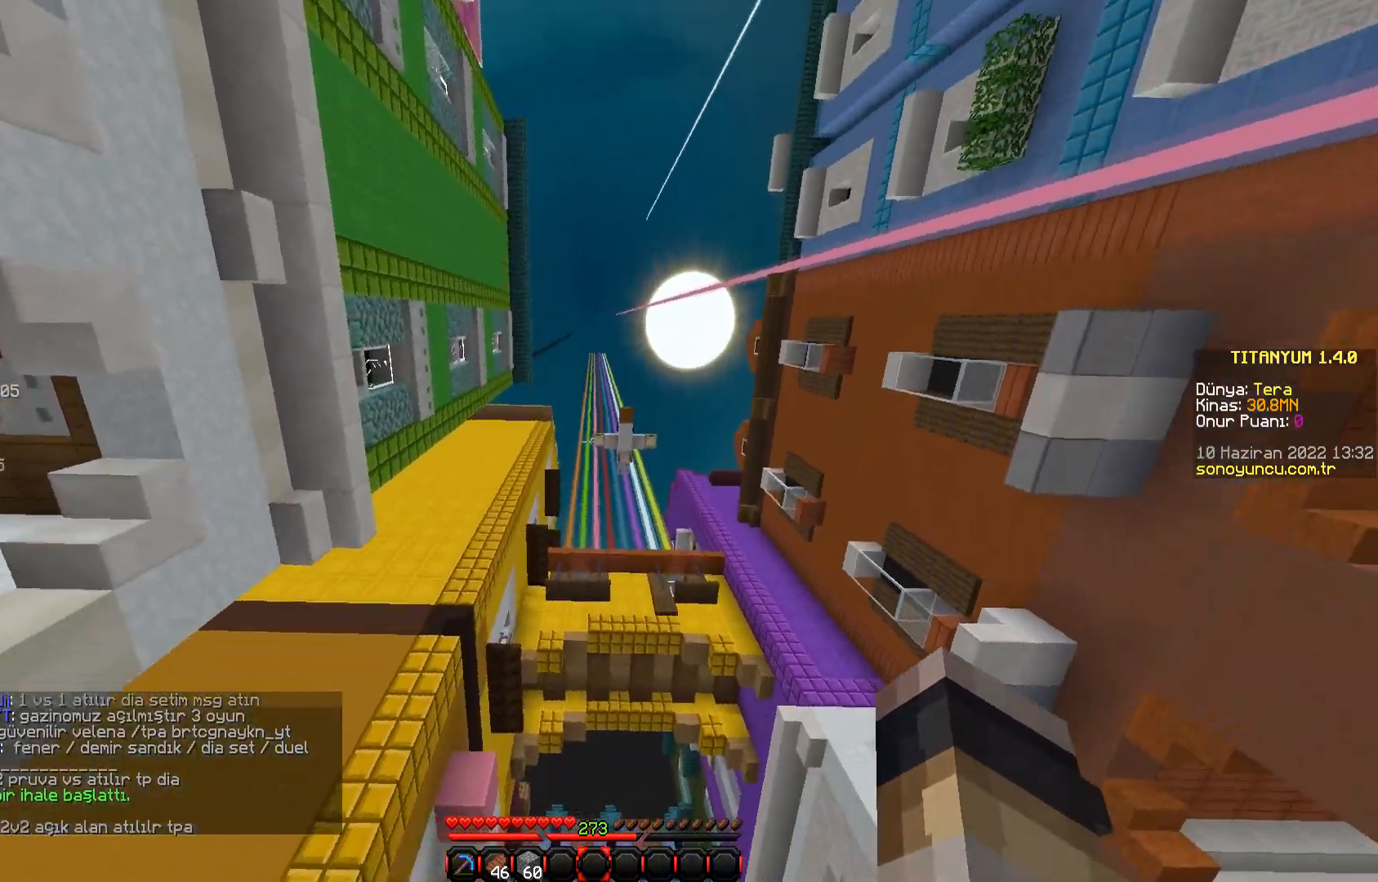
{"keys": [], "mouse": [], "events": []}
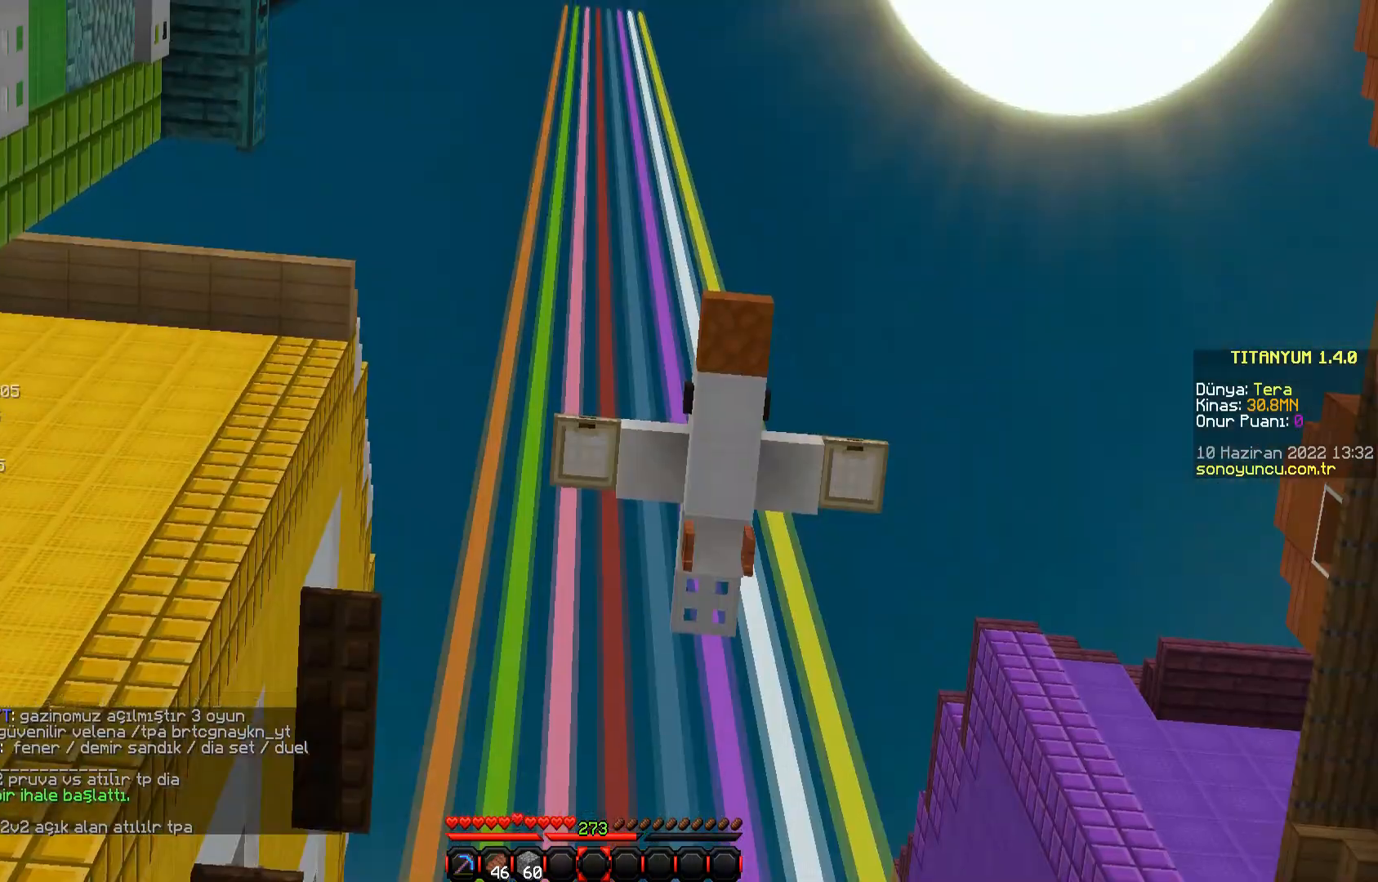
{"keys": [], "mouse": [], "events": []}
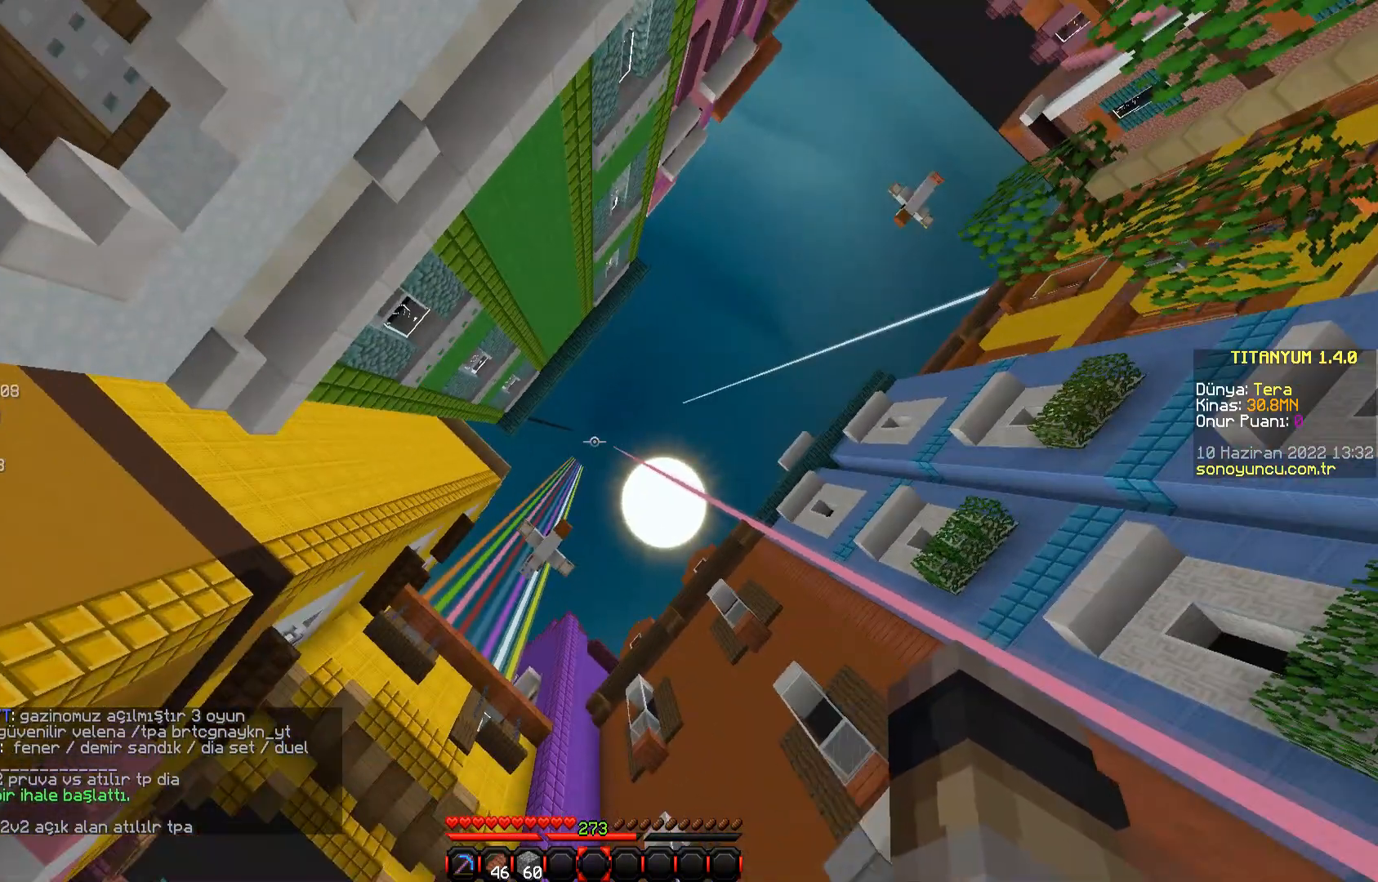
{"keys": [], "mouse": [], "events": []}
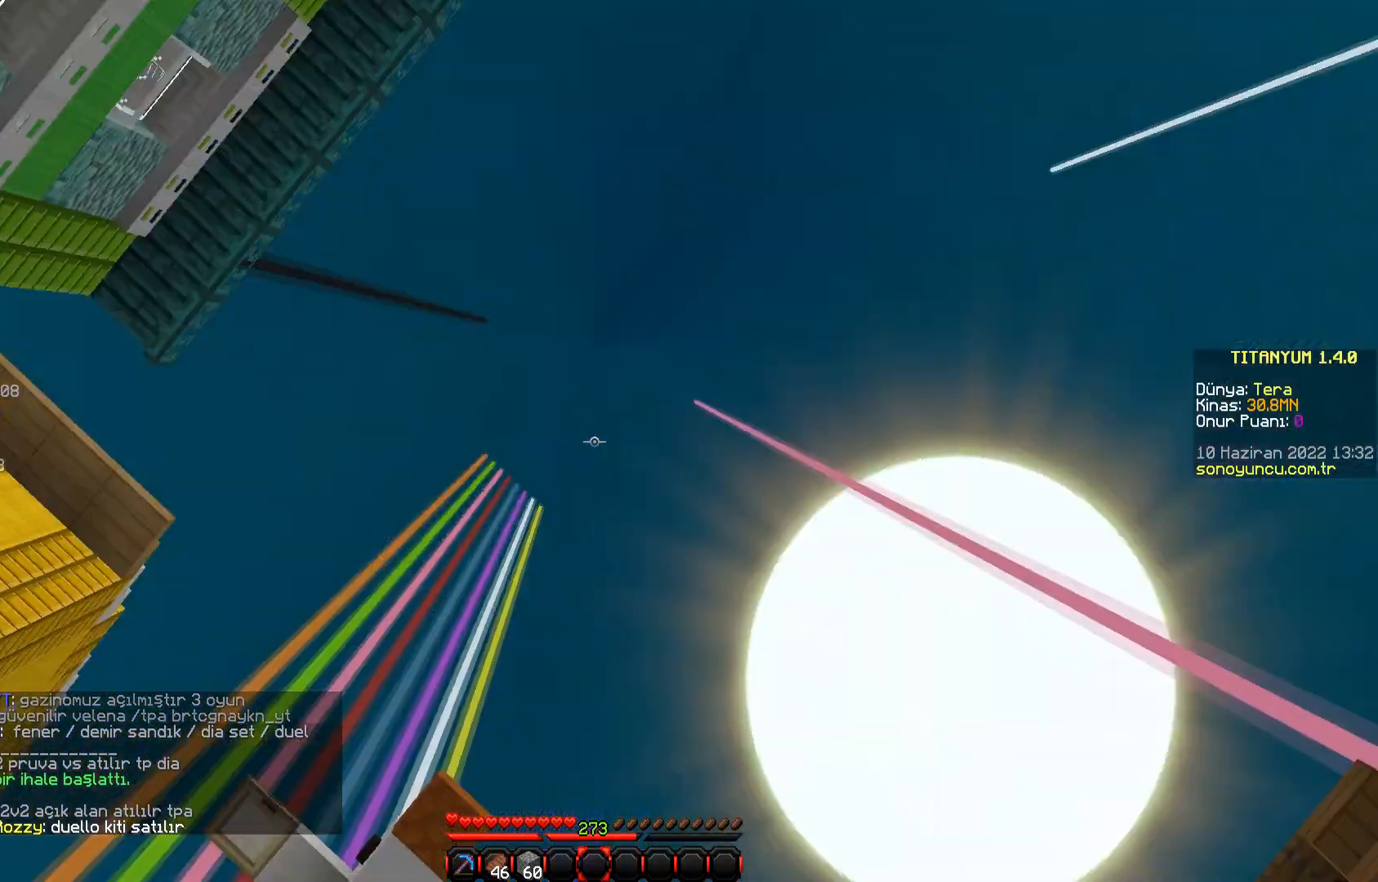
{"keys": [], "mouse": [], "events": [[117, "mouse_left", "down"], [200, "mouse_left", "up"], [250, "mouse_left", "down"], [367, "mouse_left", "up"]]}